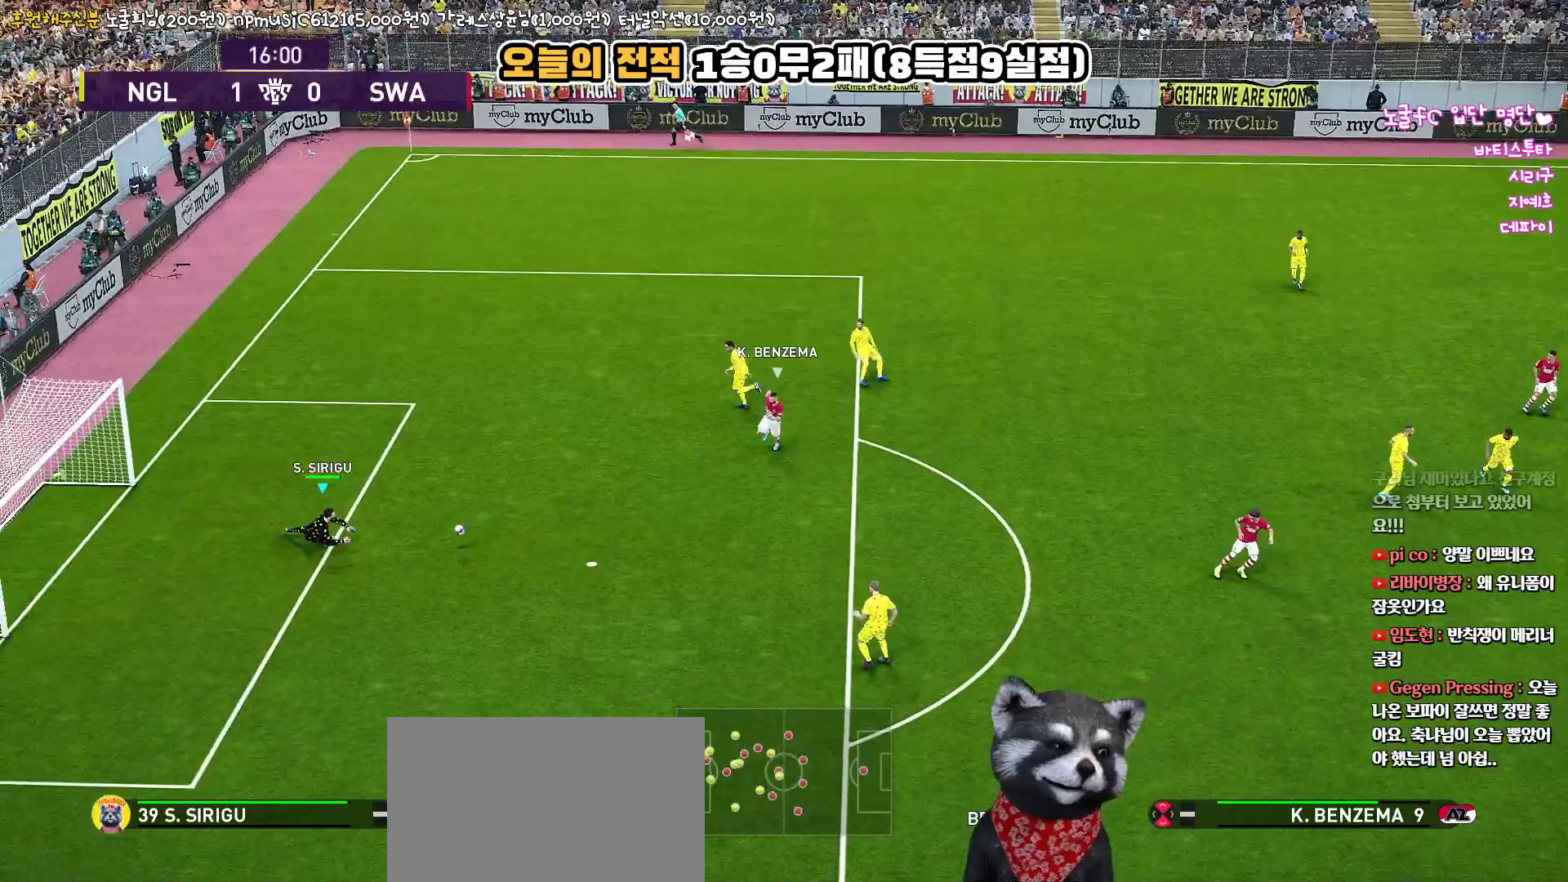
Gameplay with a controller (PlayStation layout); each line is a JSON object with the inputs held at the frame after it. "events" lists button and stick changes between this image and that frame as [ms after this image, input, new state], when the widget could be followed in between.
{"buttons": [], "left_stick": "down-right", "right_stick": "center", "events": [[100, "left_stick", "right"], [417, "left_stick", "down-right"]]}
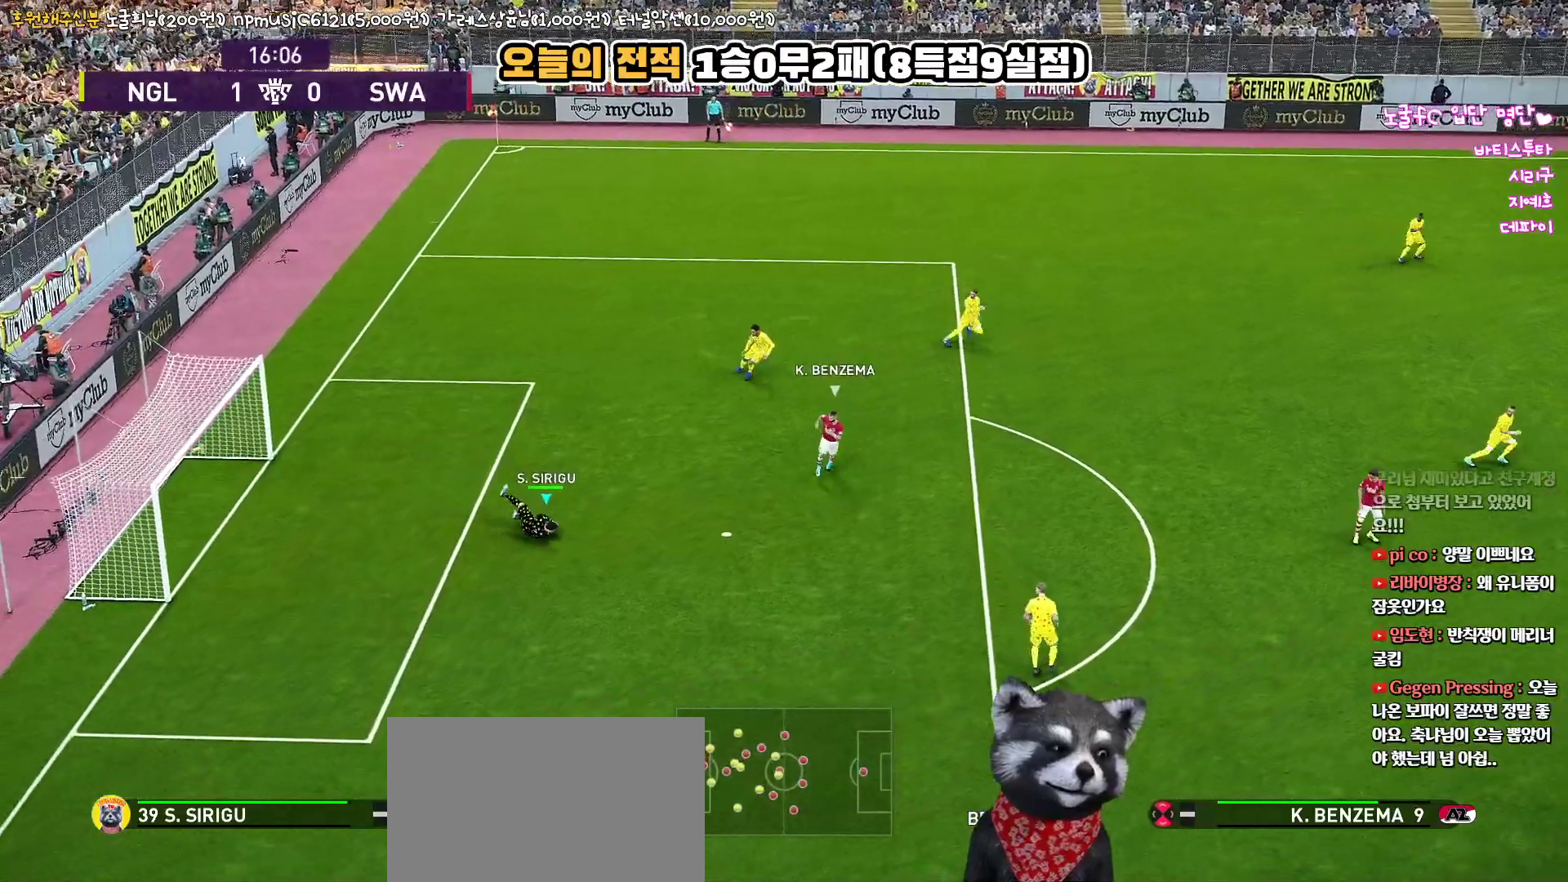
{"buttons": [], "left_stick": "up-right", "right_stick": "center", "events": [[333, "left_stick", "up-right"]]}
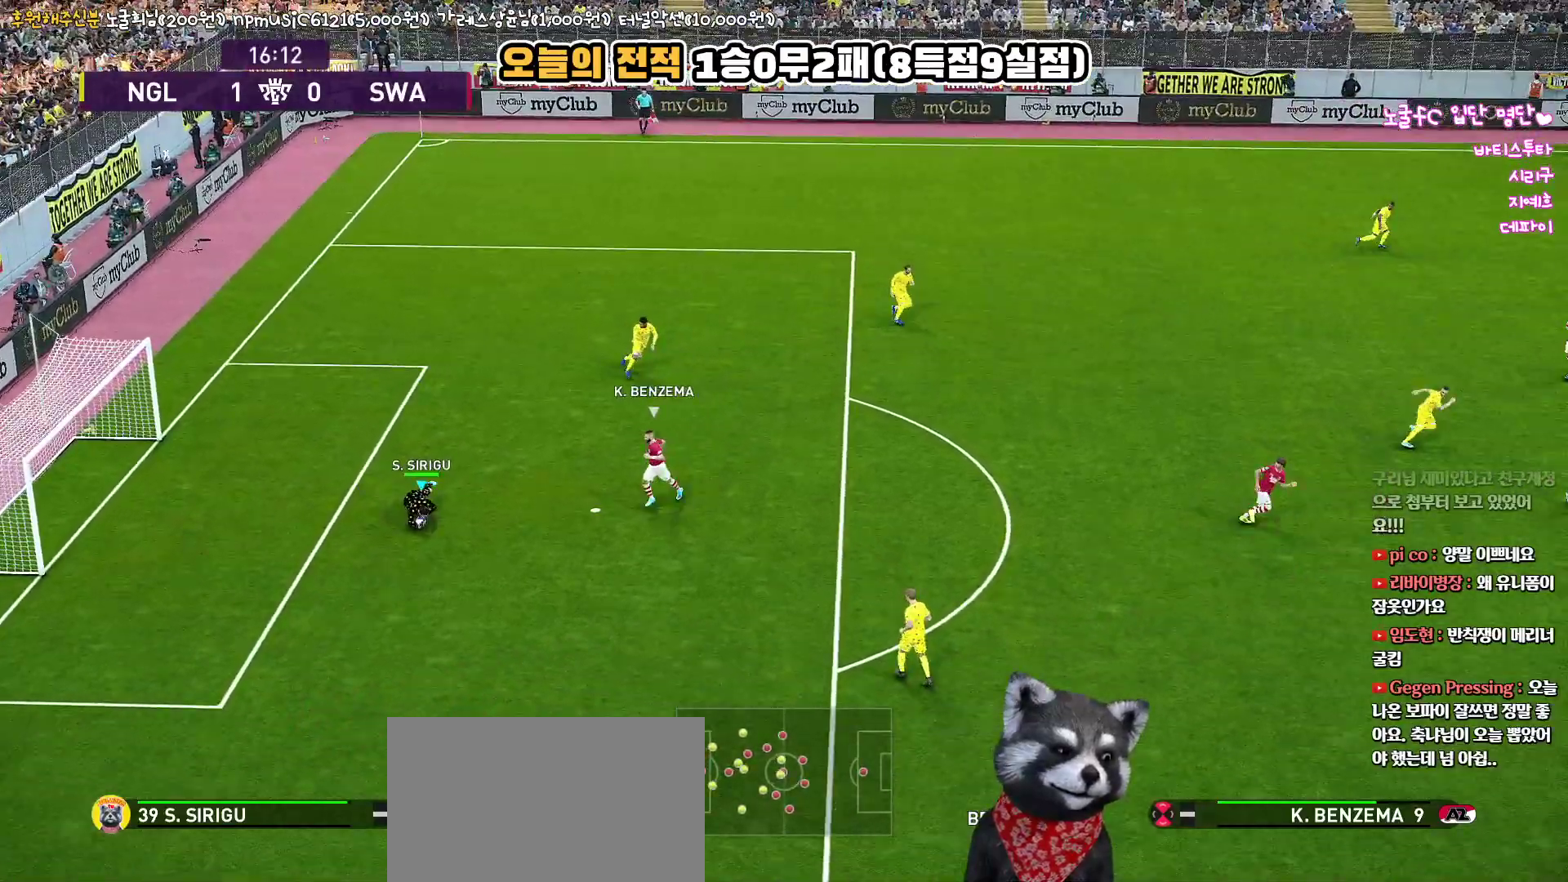
{"buttons": [], "left_stick": "up-right", "right_stick": "center", "events": []}
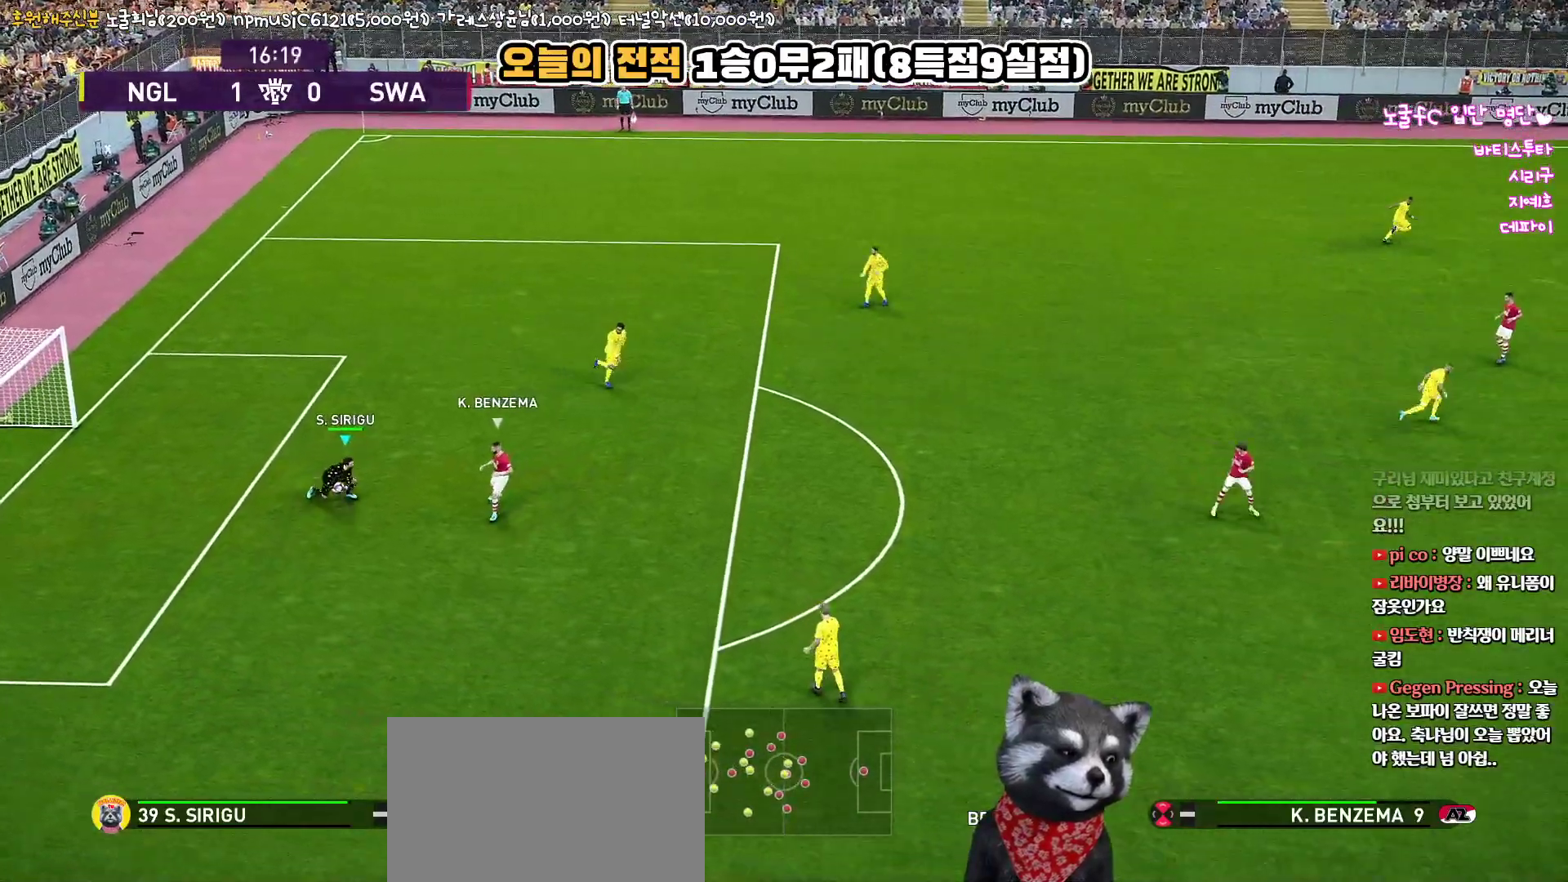
{"buttons": [], "left_stick": "up-right", "right_stick": "center", "events": []}
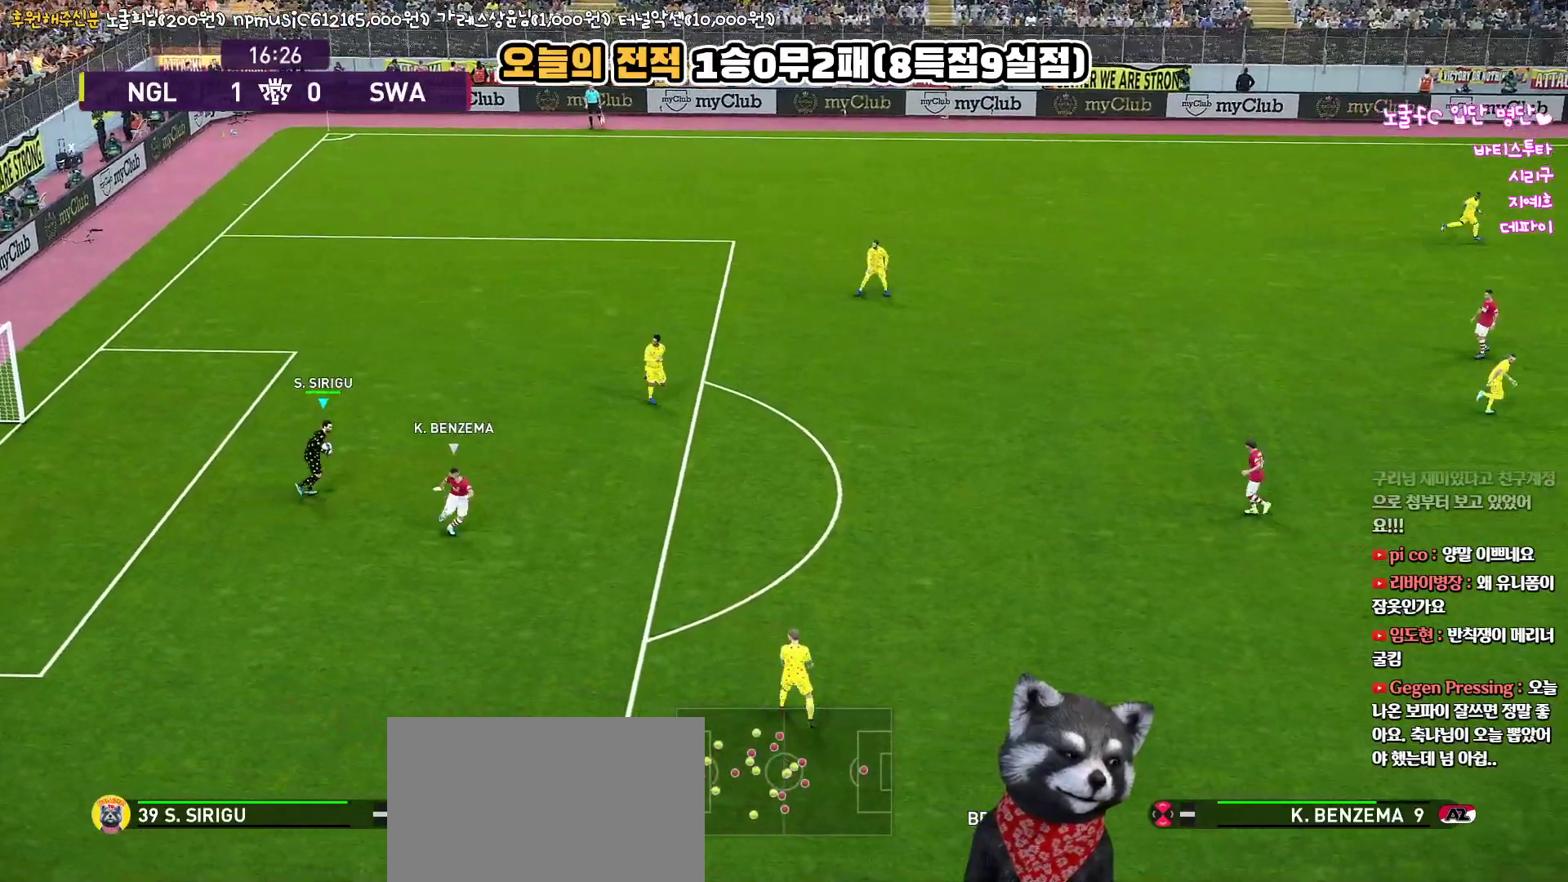
{"buttons": [], "left_stick": "down-right", "right_stick": "center", "events": [[483, "left_stick", "down-right"]]}
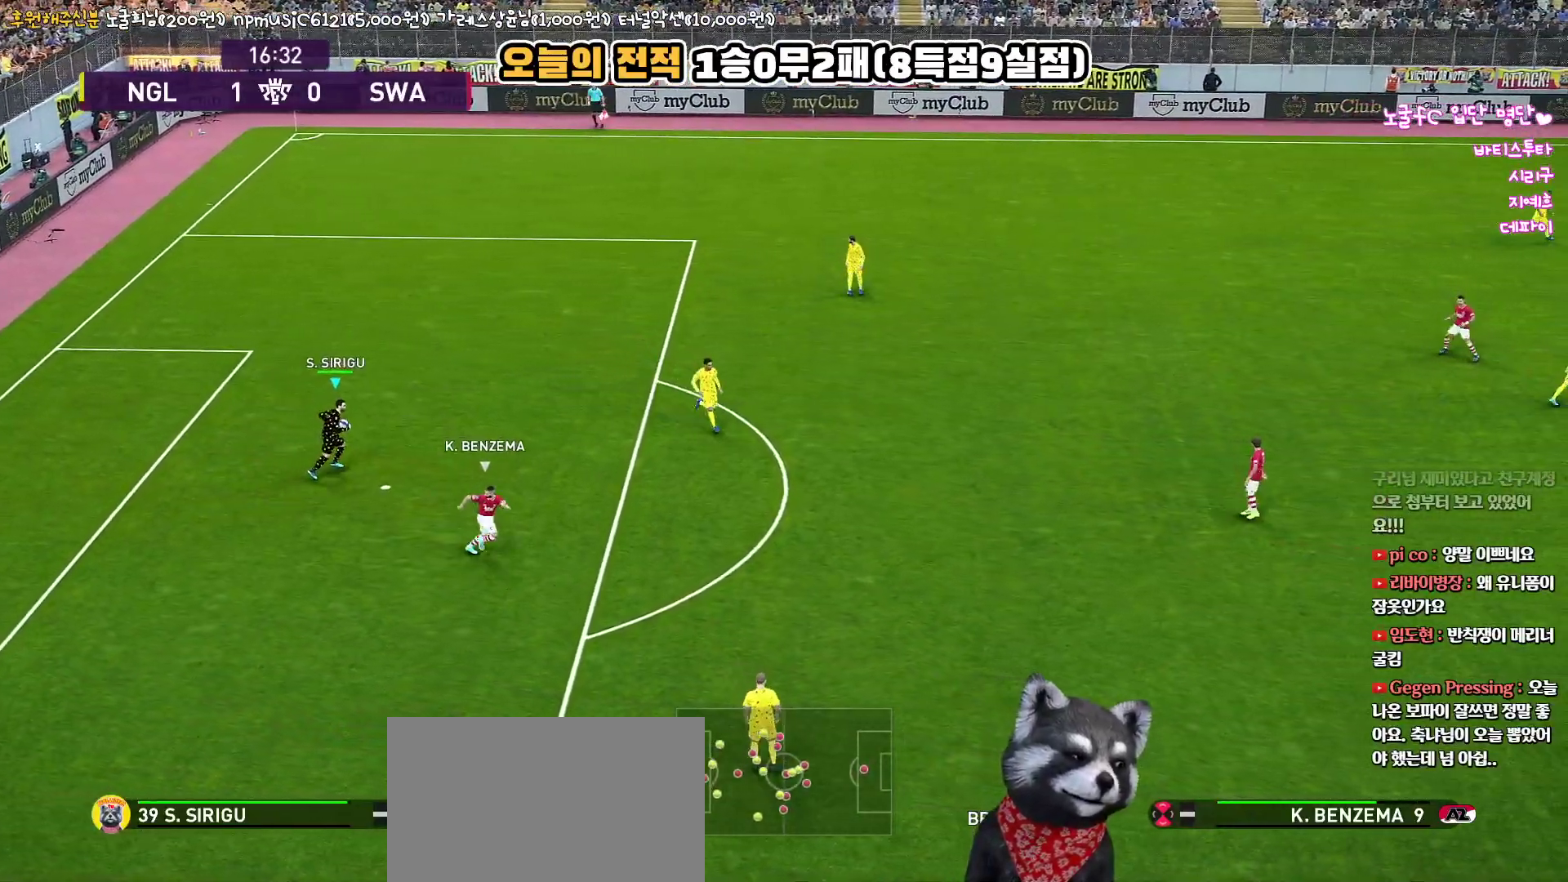
{"buttons": [], "left_stick": "up-right", "right_stick": "center", "events": [[83, "L3", "down"], [200, "L3", "up"], [217, "left_stick", "up-right"], [300, "CROSS", "down"], [450, "CROSS", "up"]]}
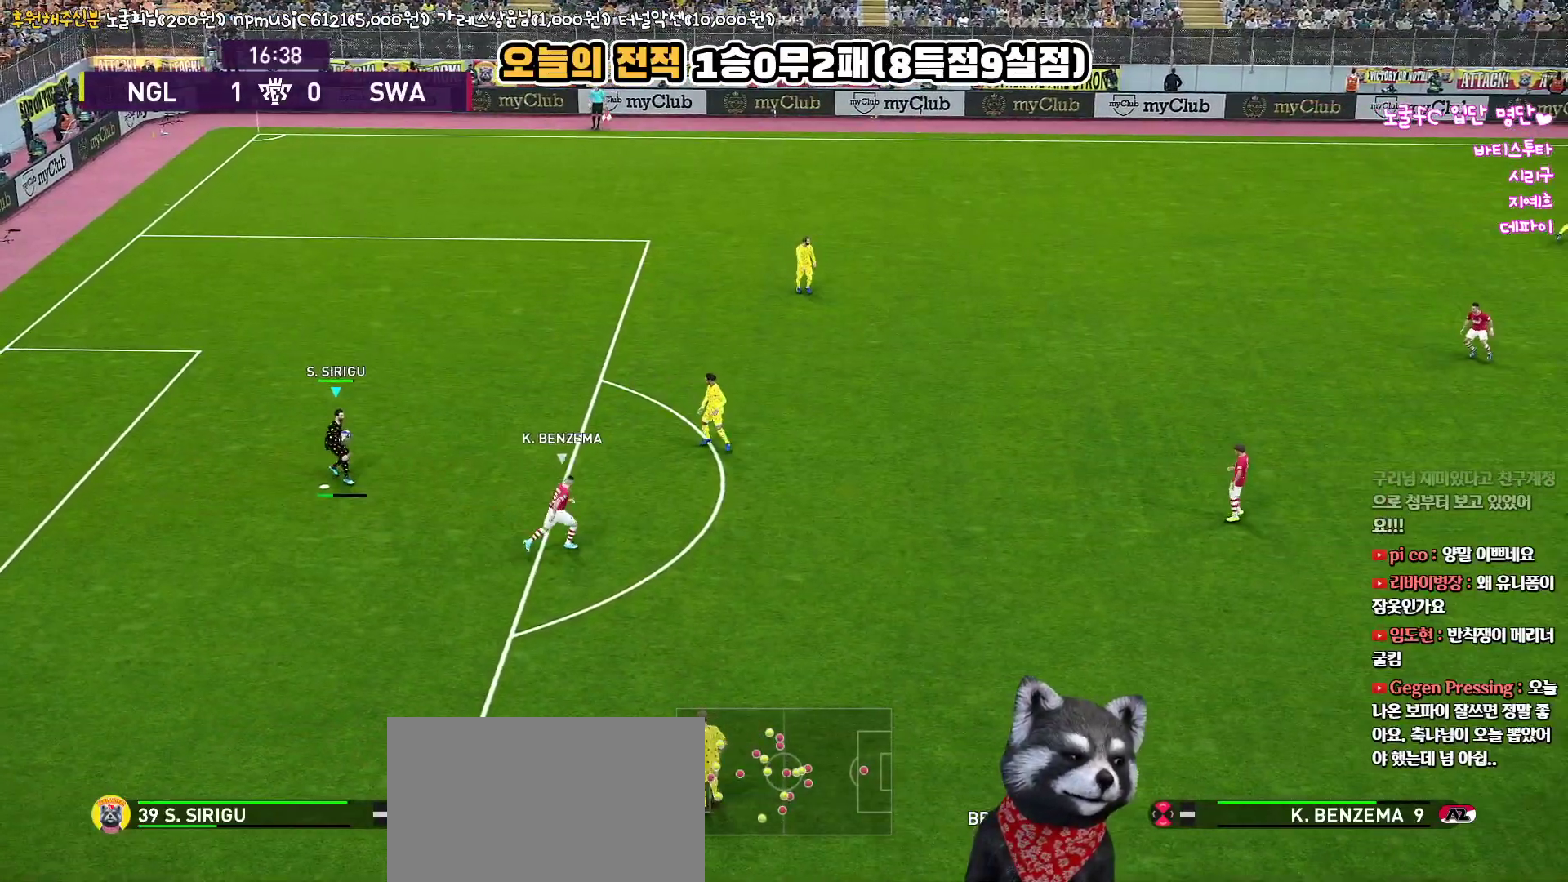
{"buttons": [], "left_stick": "up-right", "right_stick": "center", "events": []}
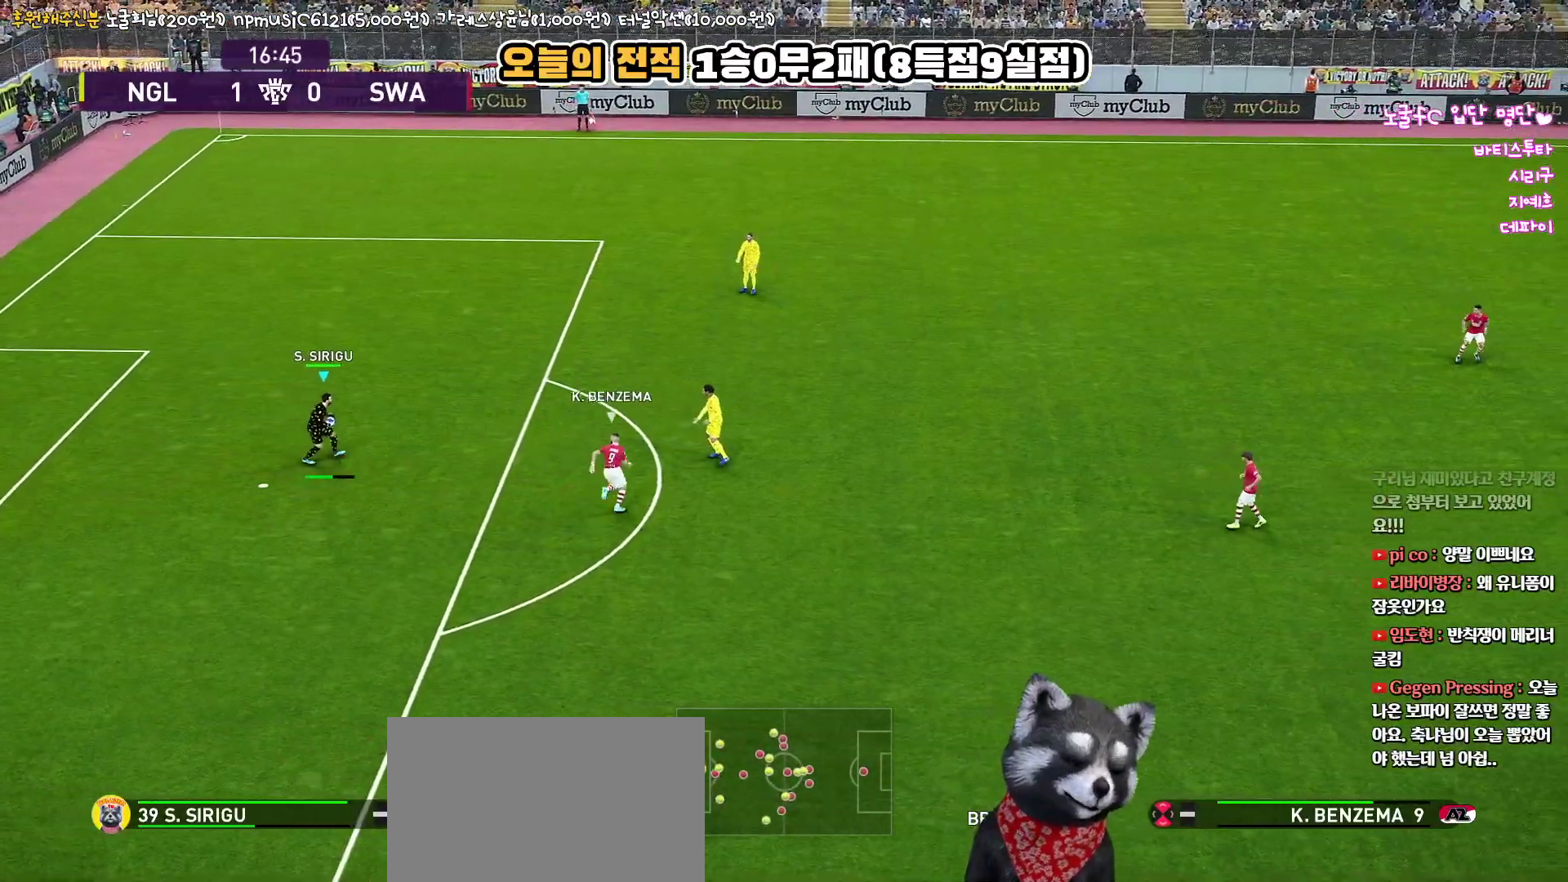
{"buttons": [], "left_stick": "up-right", "right_stick": "center", "events": []}
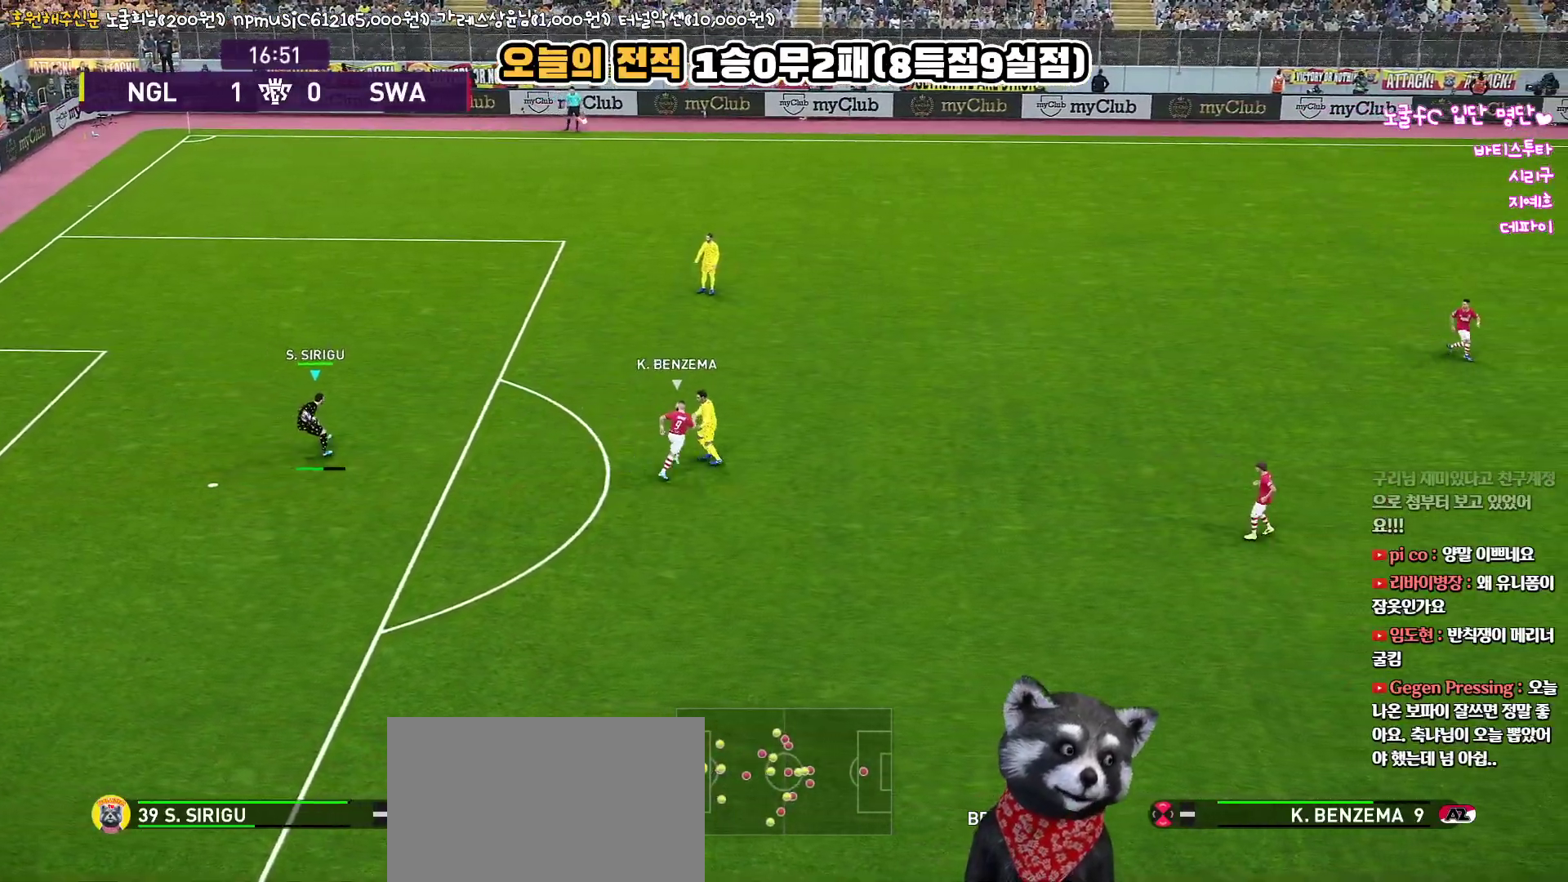
{"buttons": [], "left_stick": "center", "right_stick": "center", "events": [[233, "left_stick", "center"]]}
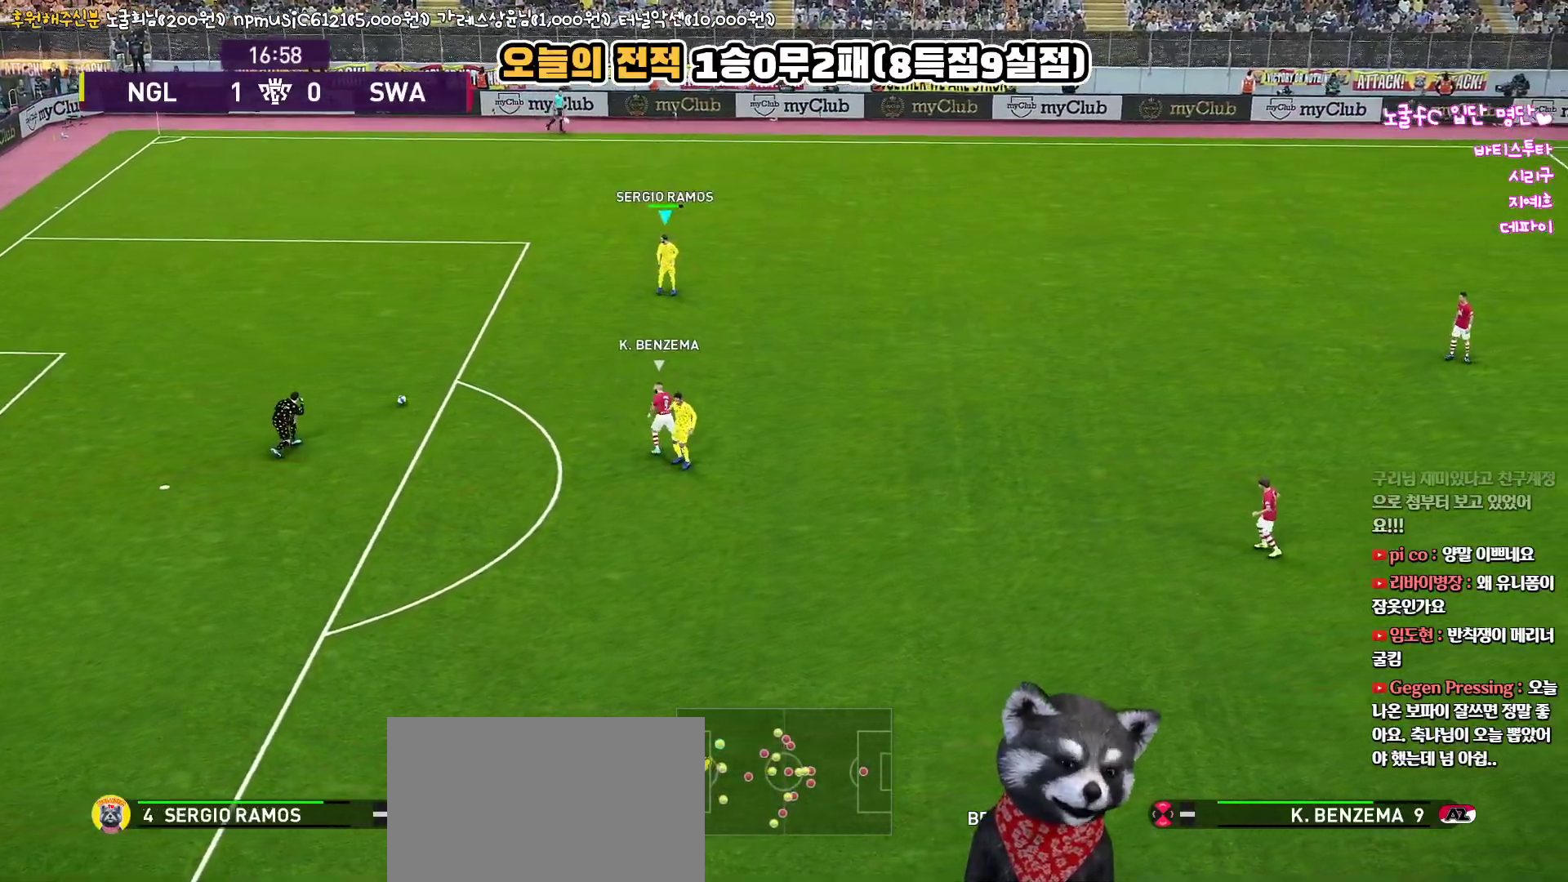
{"buttons": [], "left_stick": "right", "right_stick": "center", "events": [[300, "left_stick", "right"]]}
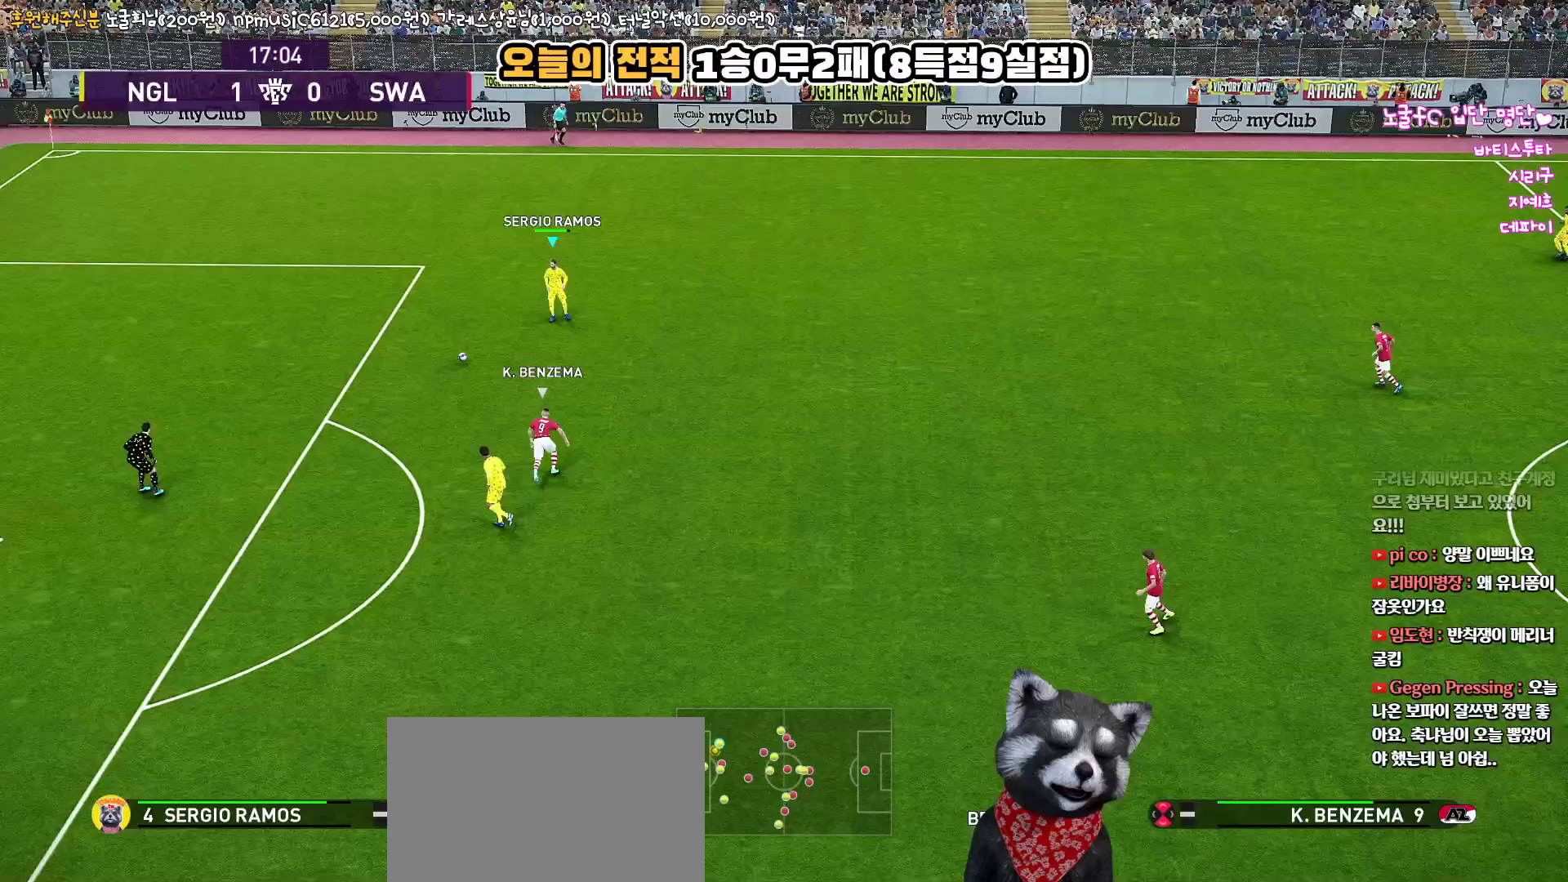
{"buttons": ["CROSS", "L3"], "left_stick": "down-right", "right_stick": "center", "events": [[450, "CROSS", "down"], [467, "L3", "down"], [483, "left_stick", "down-right"]]}
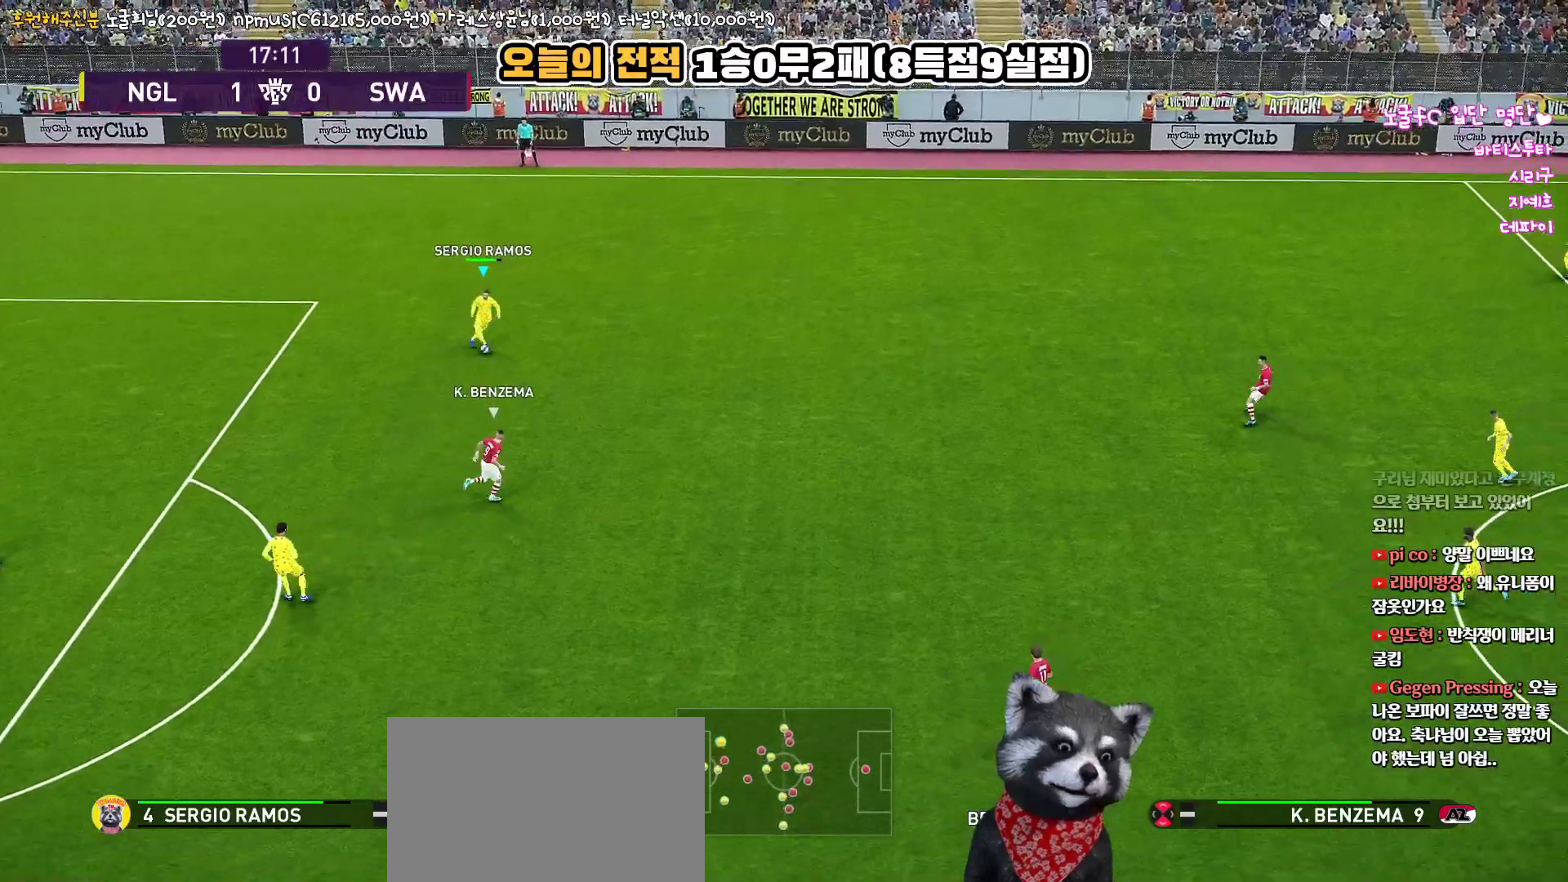
{"buttons": ["L3"], "left_stick": "down-right", "right_stick": "center", "events": [[150, "CROSS", "up"]]}
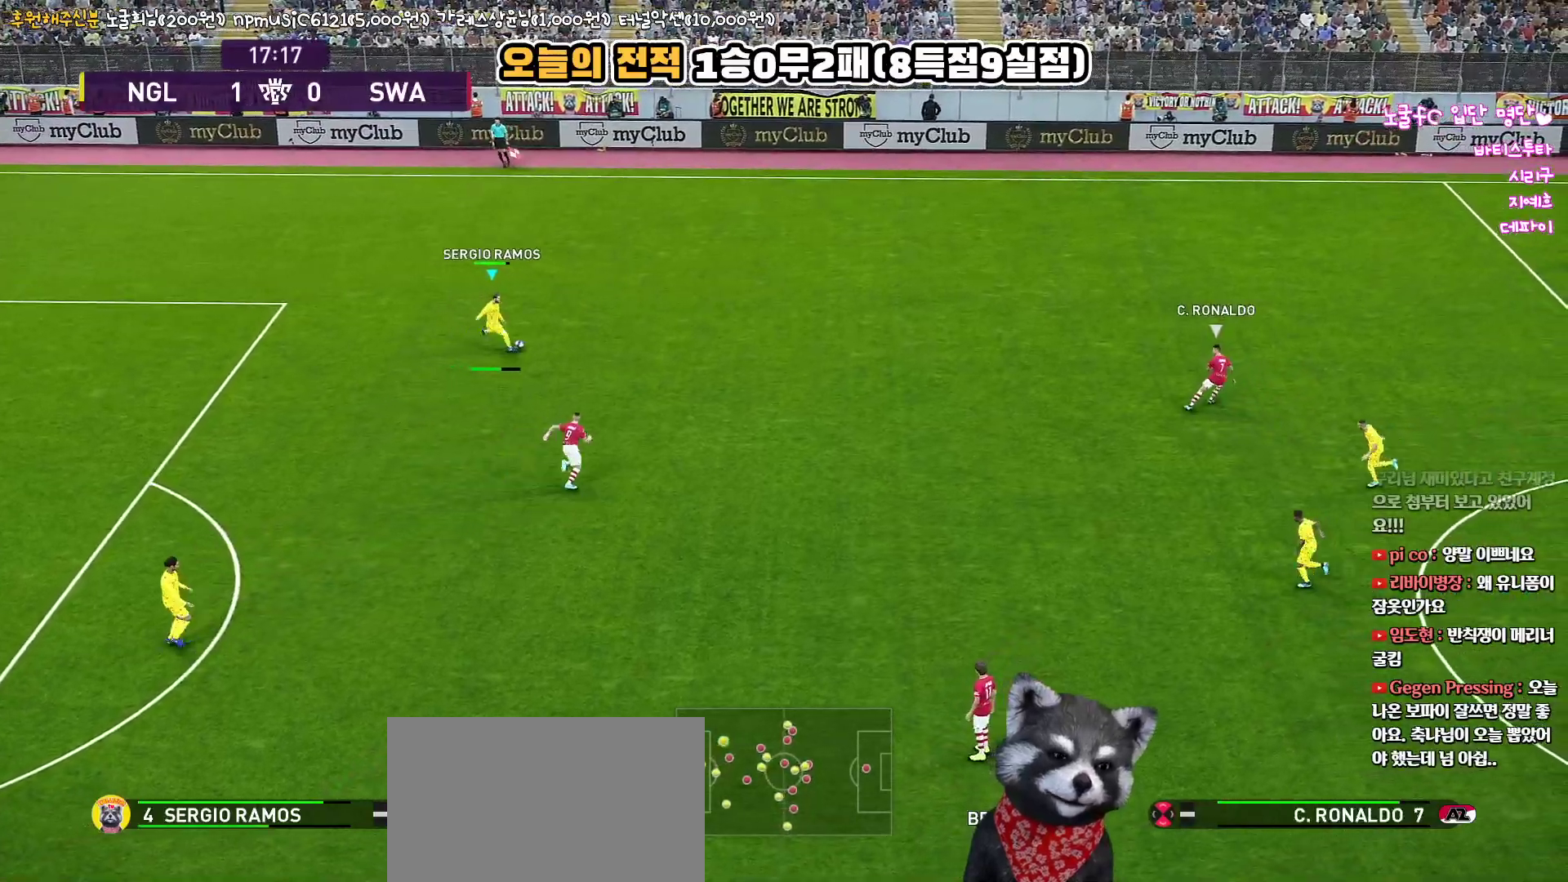
{"buttons": [], "left_stick": "center", "right_stick": "center", "events": [[133, "L3", "up"], [433, "left_stick", "center"]]}
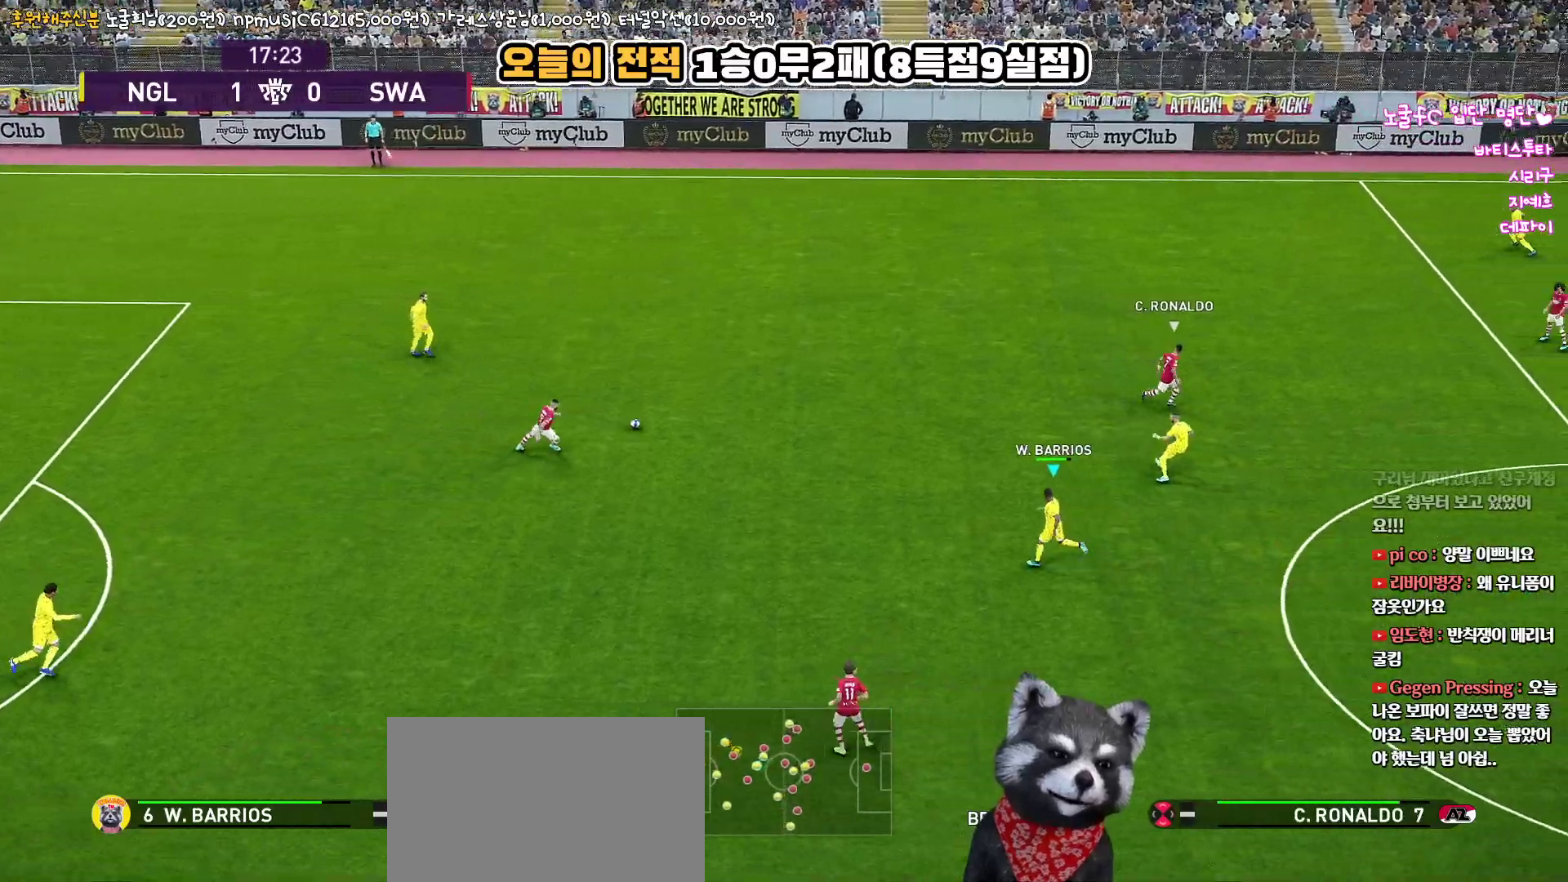
{"buttons": [], "left_stick": "down-right", "right_stick": "center", "events": [[200, "left_stick", "right"], [367, "left_stick", "down-right"]]}
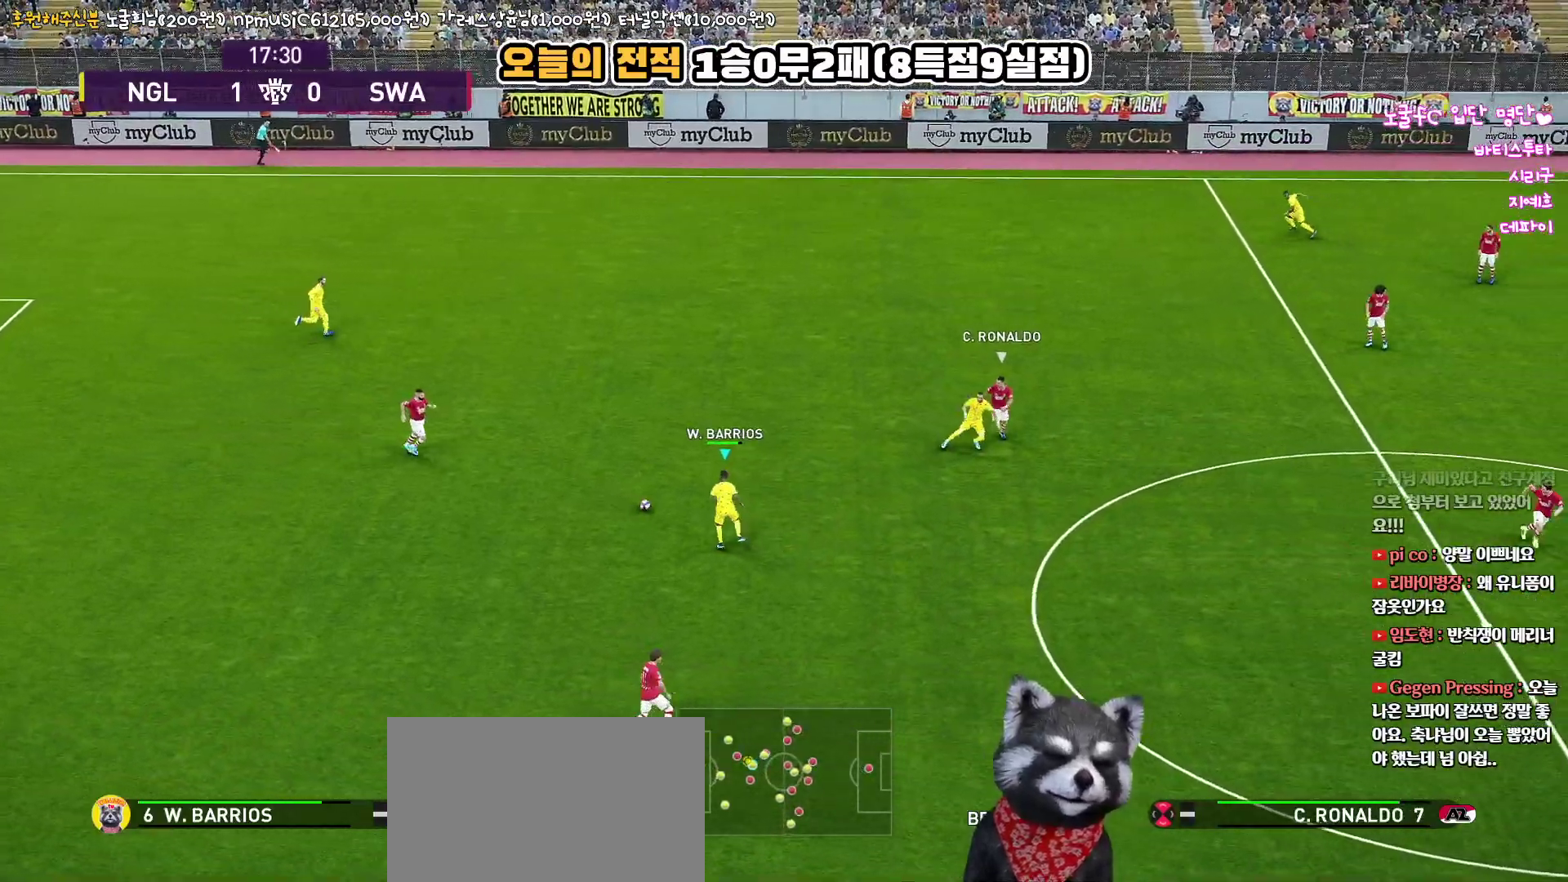
{"buttons": ["CROSS", "L3"], "left_stick": "down-right", "right_stick": "center", "events": [[400, "CROSS", "down"], [400, "L3", "down"]]}
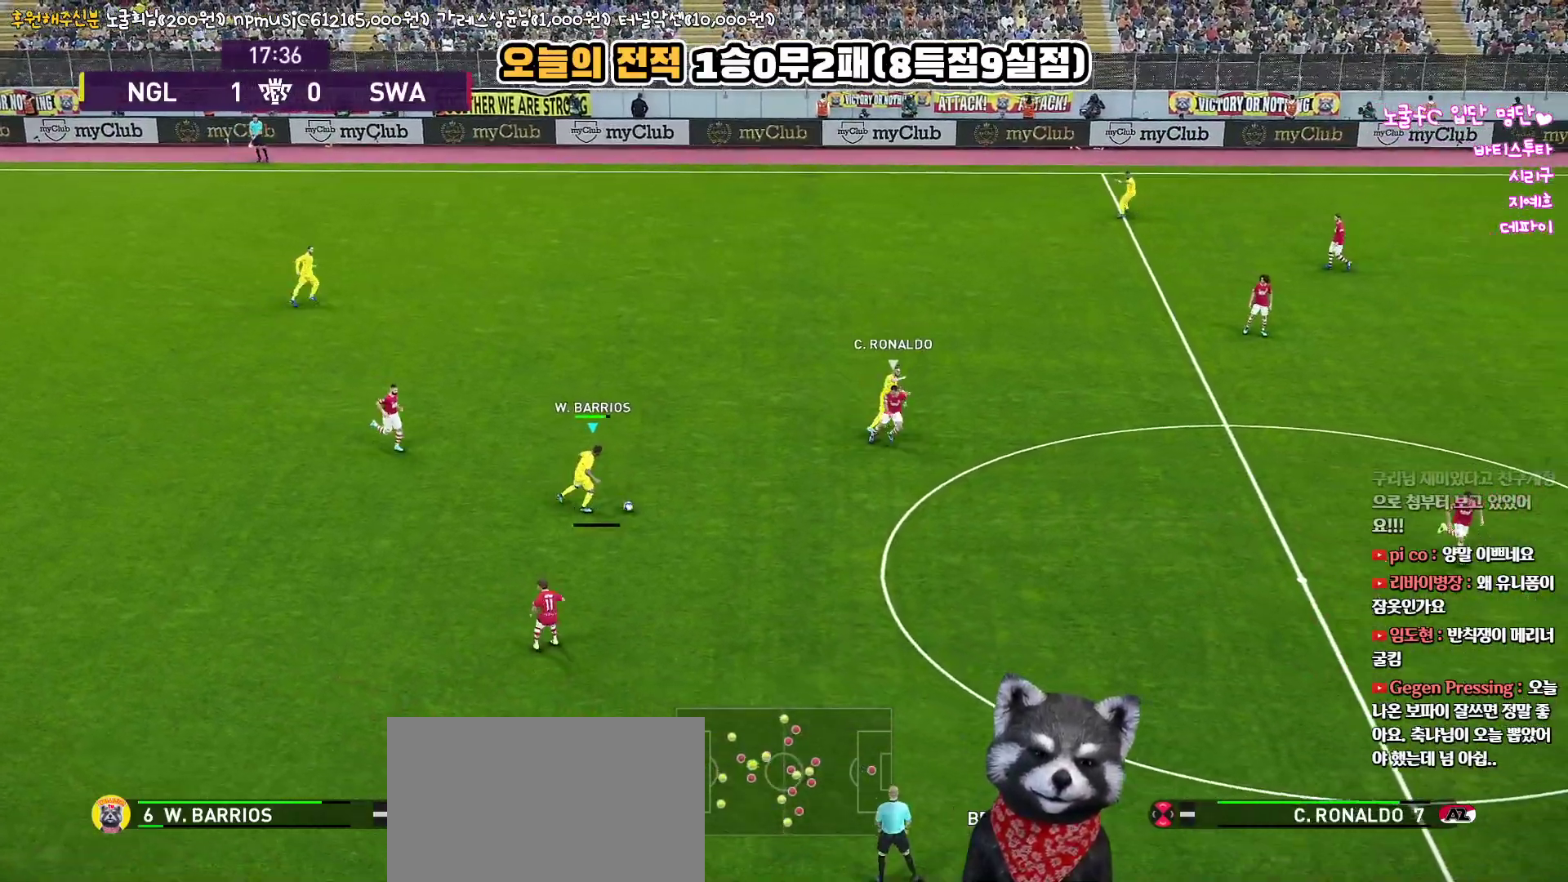
{"buttons": ["L3"], "left_stick": "down-right", "right_stick": "center", "events": [[83, "CROSS", "up"]]}
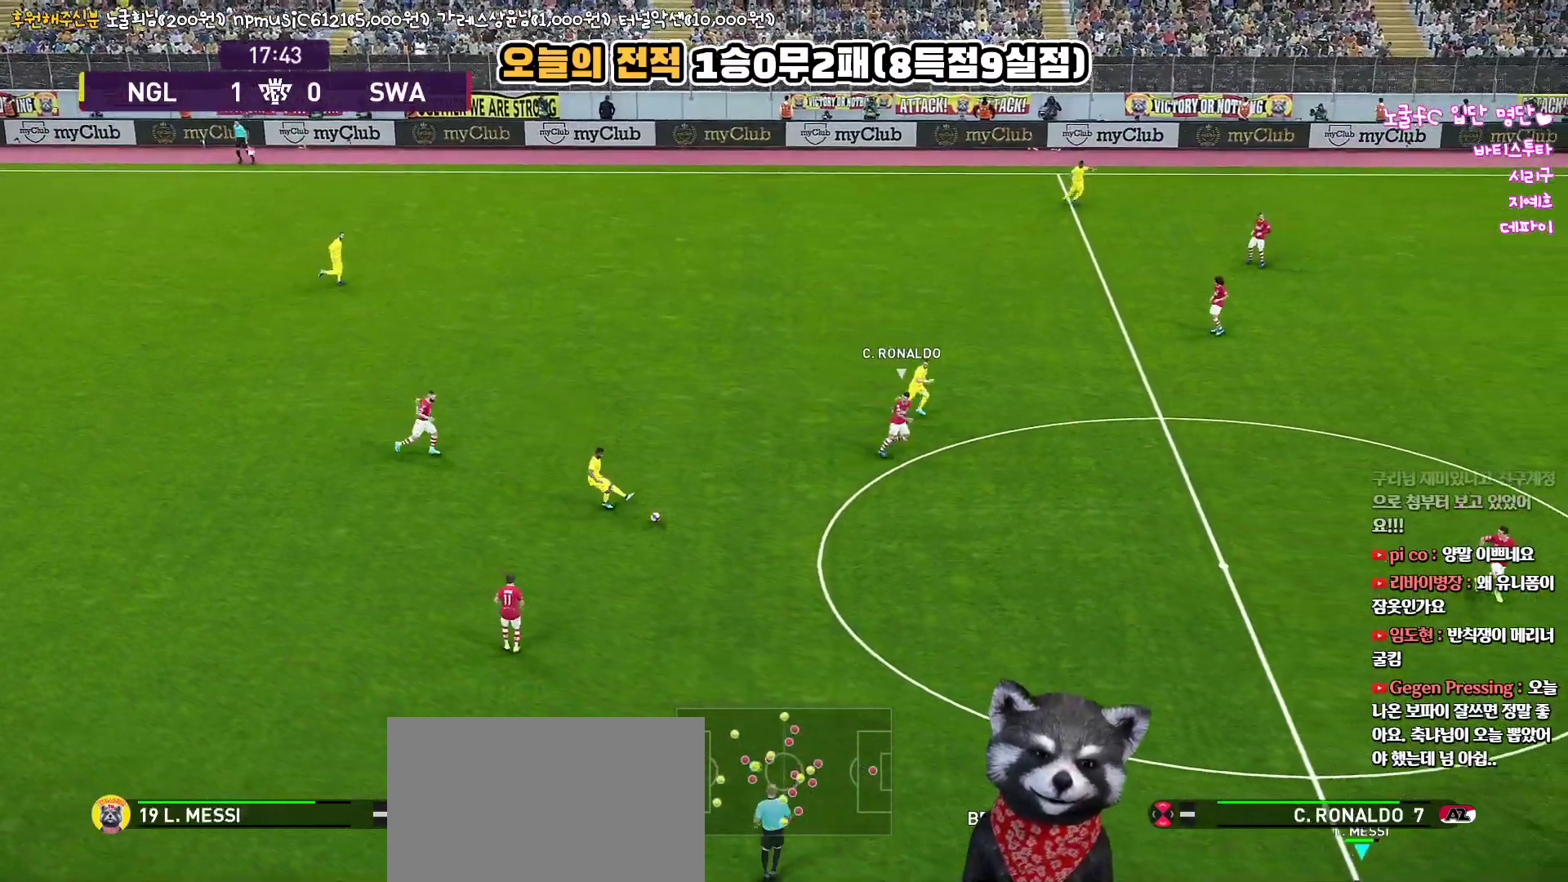
{"buttons": ["R1"], "left_stick": "center", "right_stick": "center", "events": [[50, "L3", "up"], [267, "left_stick", "center"], [483, "R1", "down"]]}
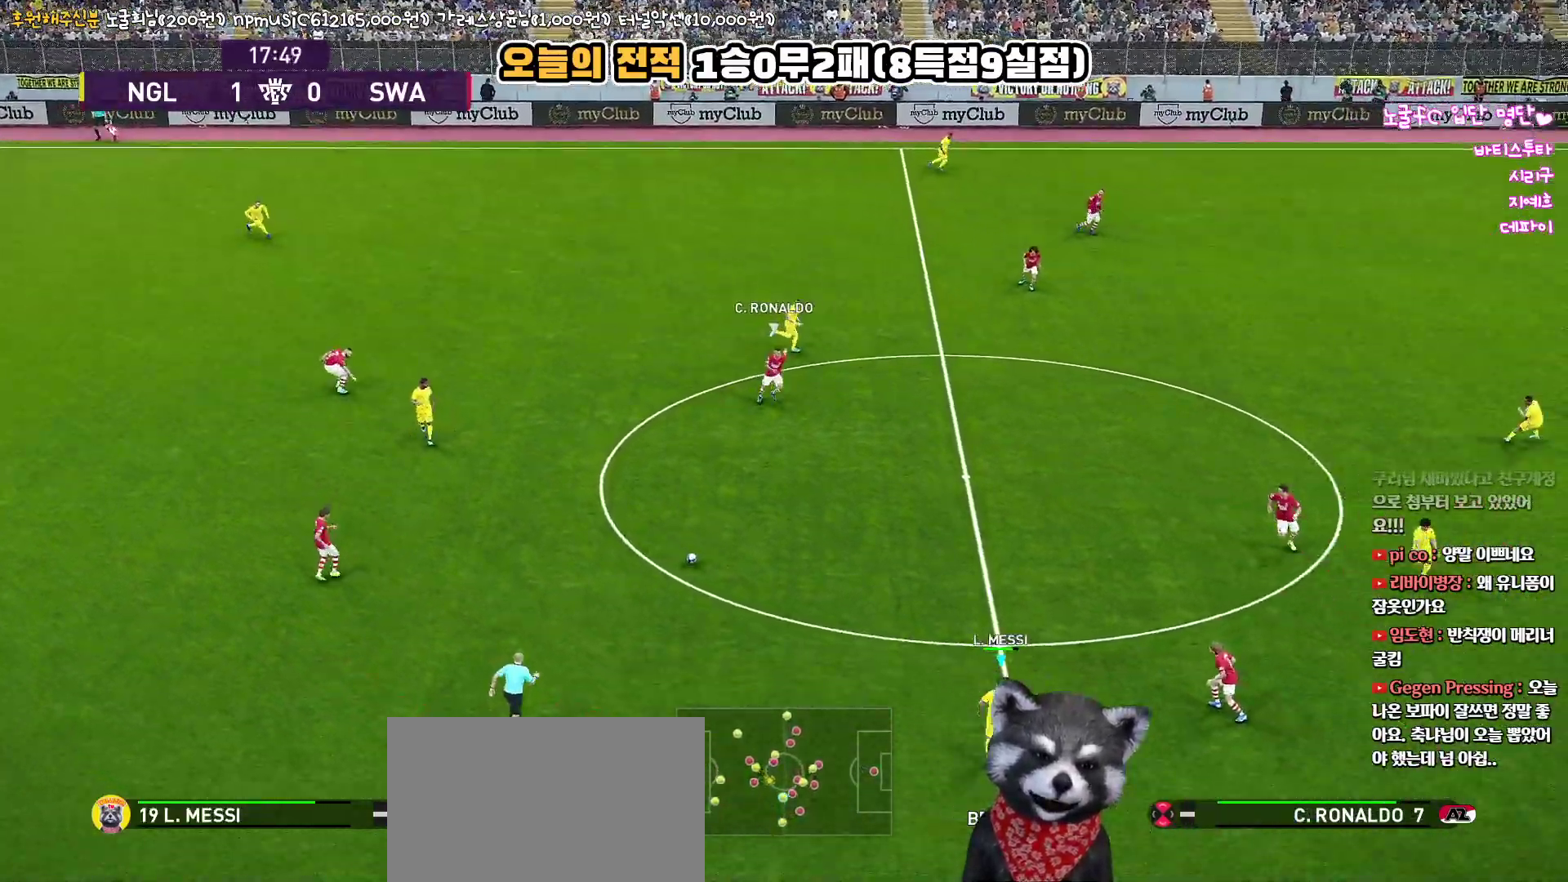
{"buttons": ["L3"], "left_stick": "down-left", "right_stick": "center", "events": [[167, "R1", "up"], [183, "left_stick", "down-left"], [417, "L3", "down"]]}
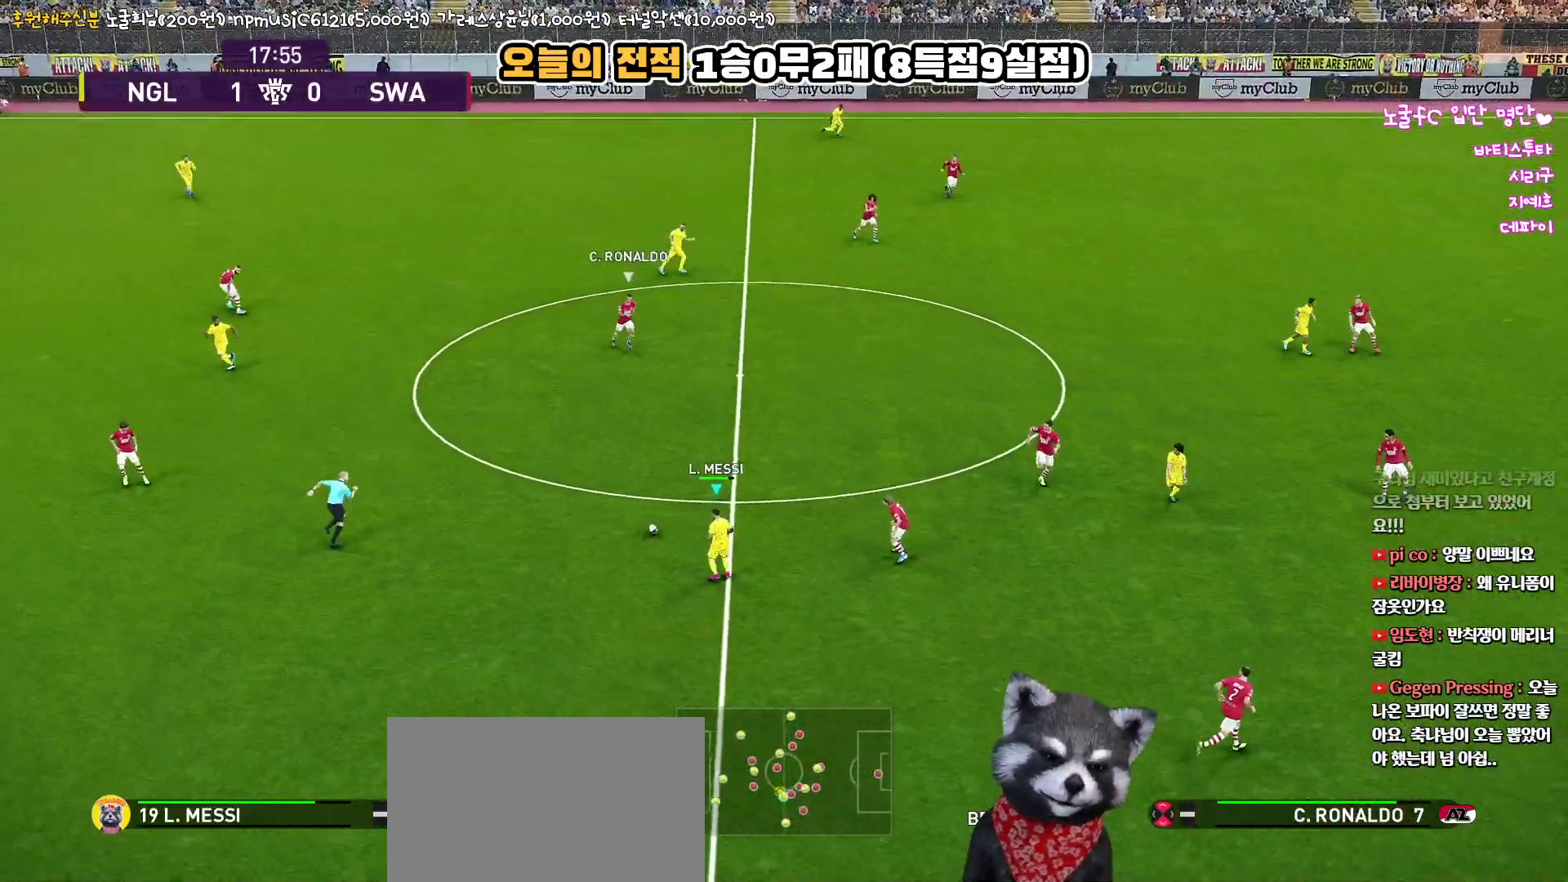
{"buttons": ["L1", "L3"], "left_stick": "down", "right_stick": "center", "events": [[117, "left_stick", "down"], [317, "CROSS", "down"], [450, "CROSS", "up"], [450, "L1", "down"]]}
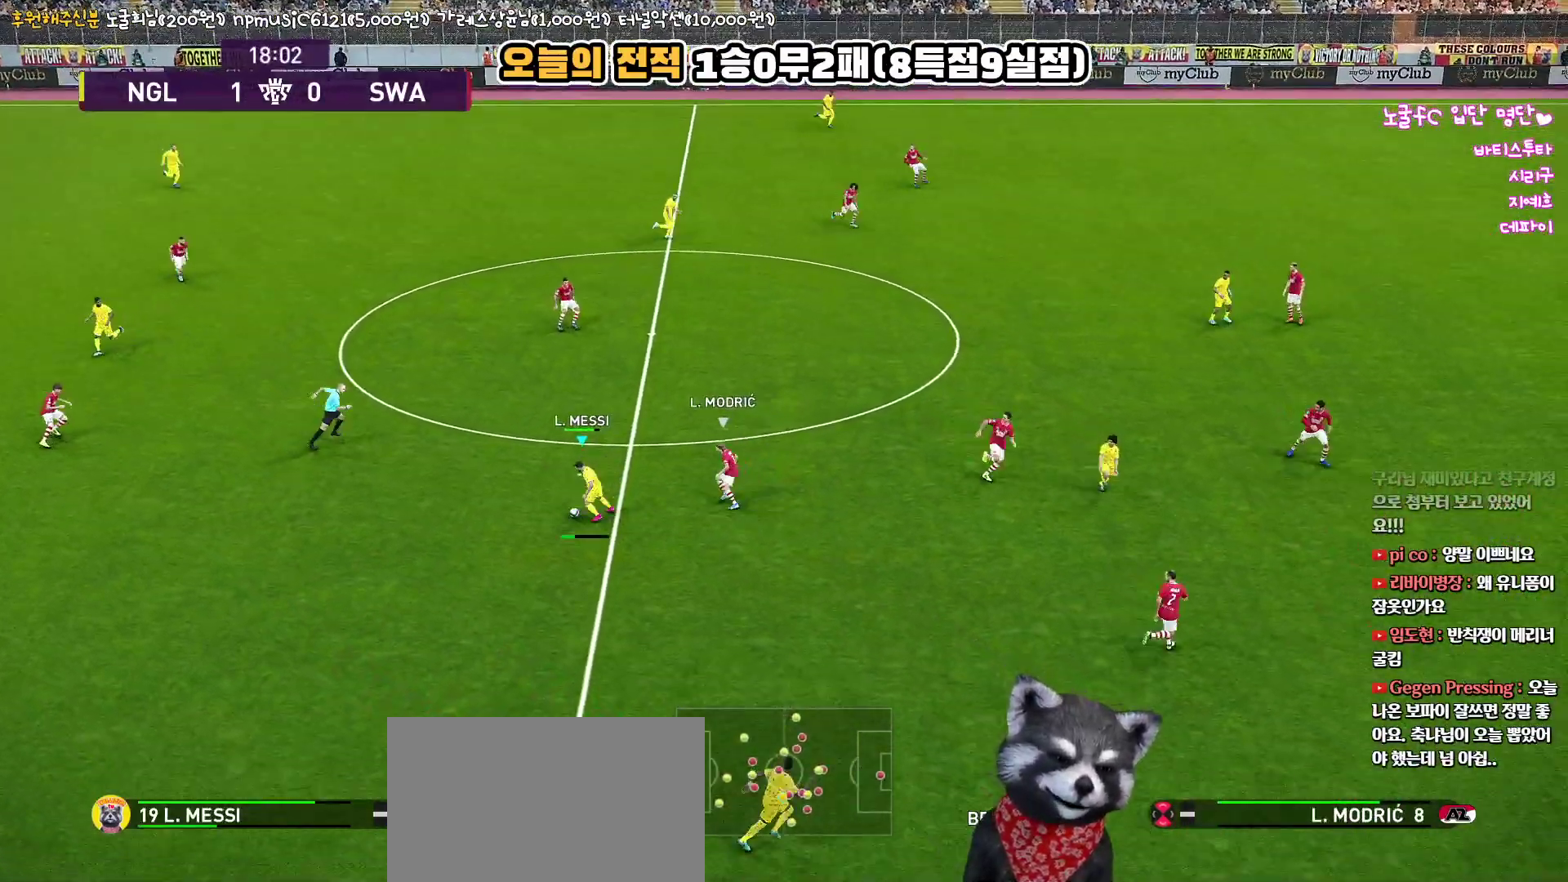
{"buttons": ["L1", "L3"], "left_stick": "down-right", "right_stick": "center", "events": [[500, "left_stick", "down-right"]]}
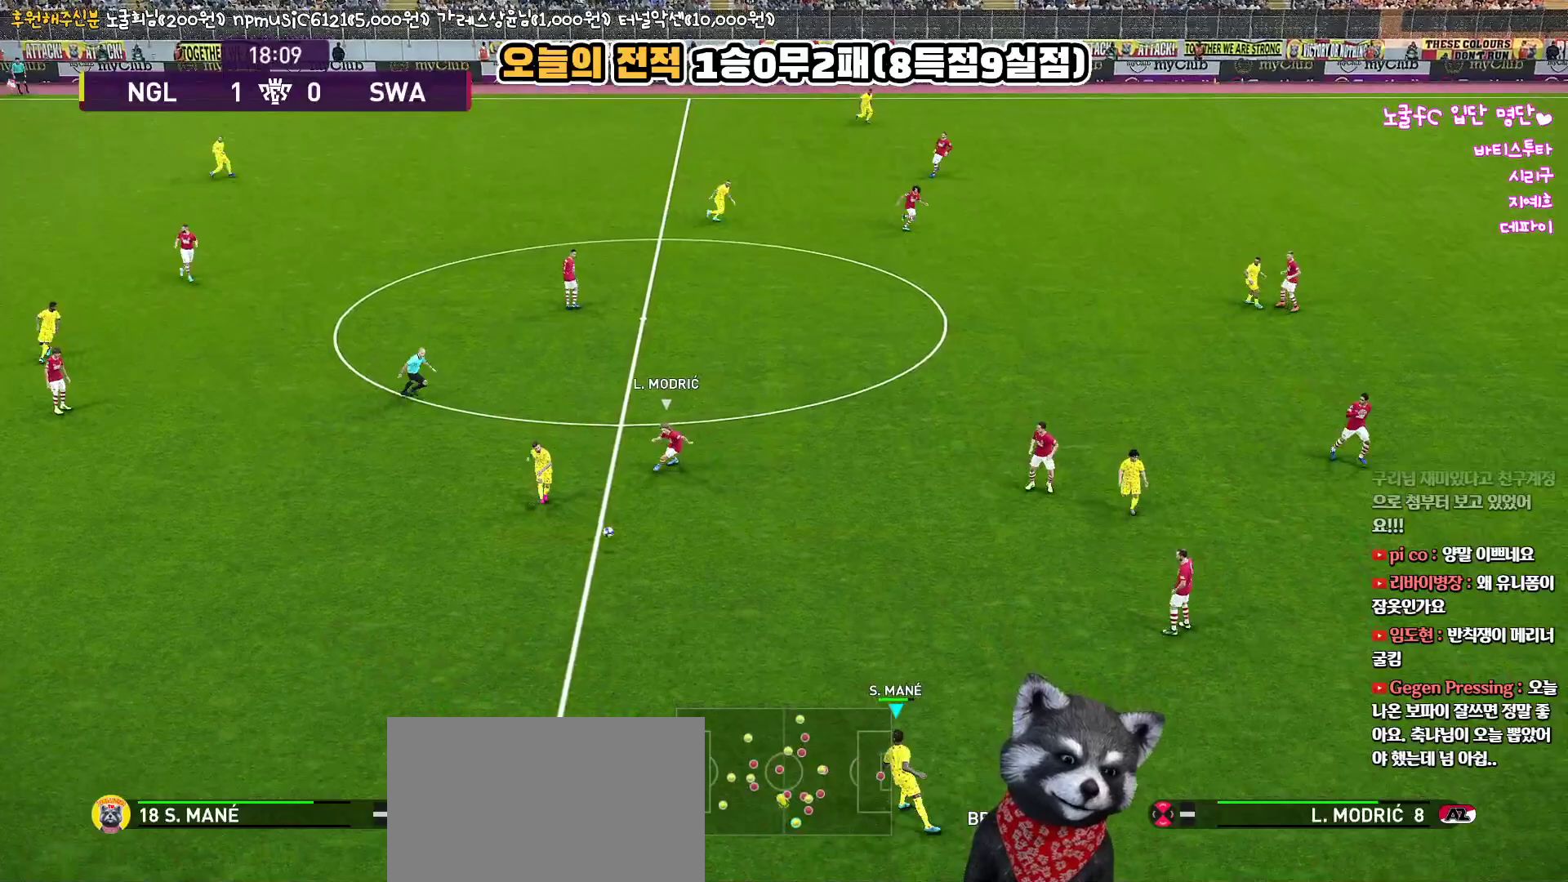
{"buttons": ["L1", "R1"], "left_stick": "up", "right_stick": "center", "events": [[33, "L3", "up"], [67, "L1", "up"], [183, "left_stick", "center"], [200, "R1", "down"], [300, "L1", "down"], [317, "left_stick", "up"], [450, "right_stick", "up"], [500, "right_stick", "center"]]}
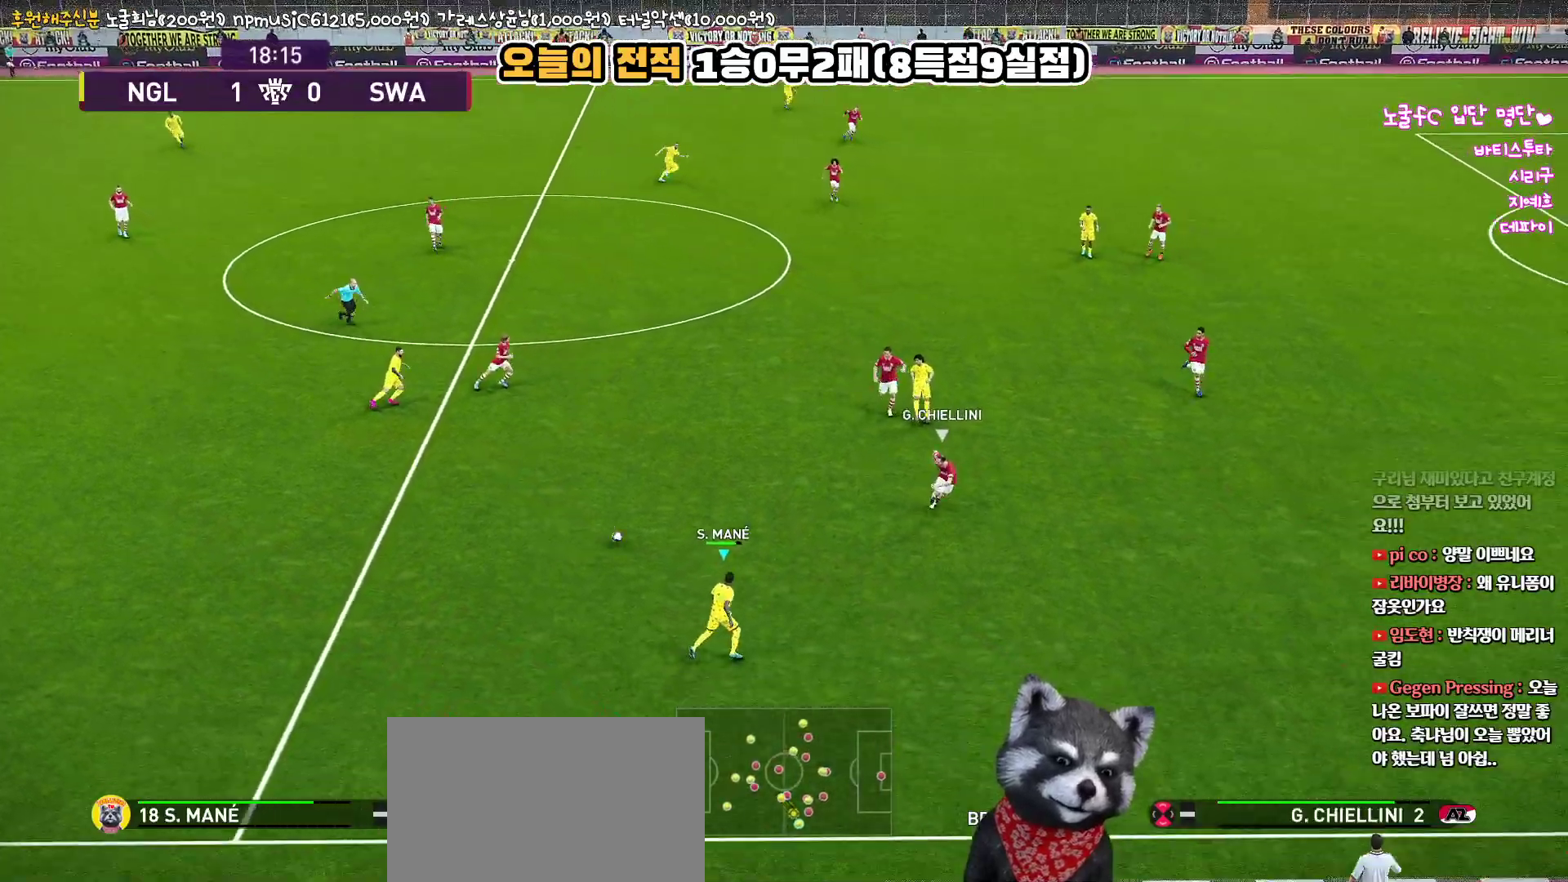
{"buttons": [], "left_stick": "up-left", "right_stick": "center", "events": [[100, "R1", "up"], [150, "L1", "up"], [150, "left_stick", "right"], [300, "left_stick", "up-left"]]}
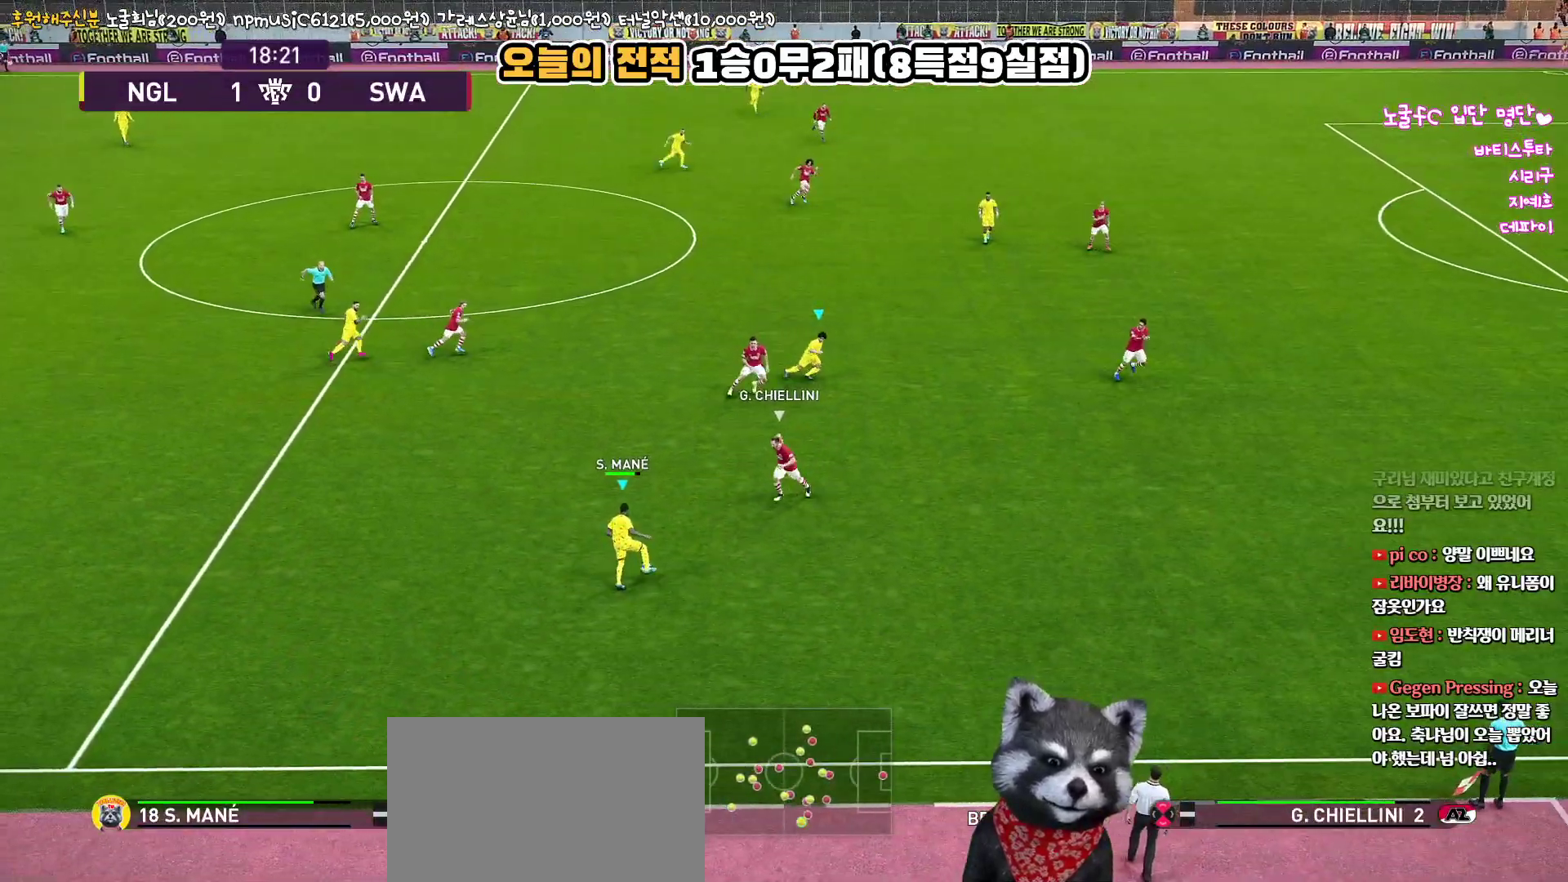
{"buttons": ["L3"], "left_stick": "left", "right_stick": "center", "events": [[67, "L3", "down"], [300, "left_stick", "left"]]}
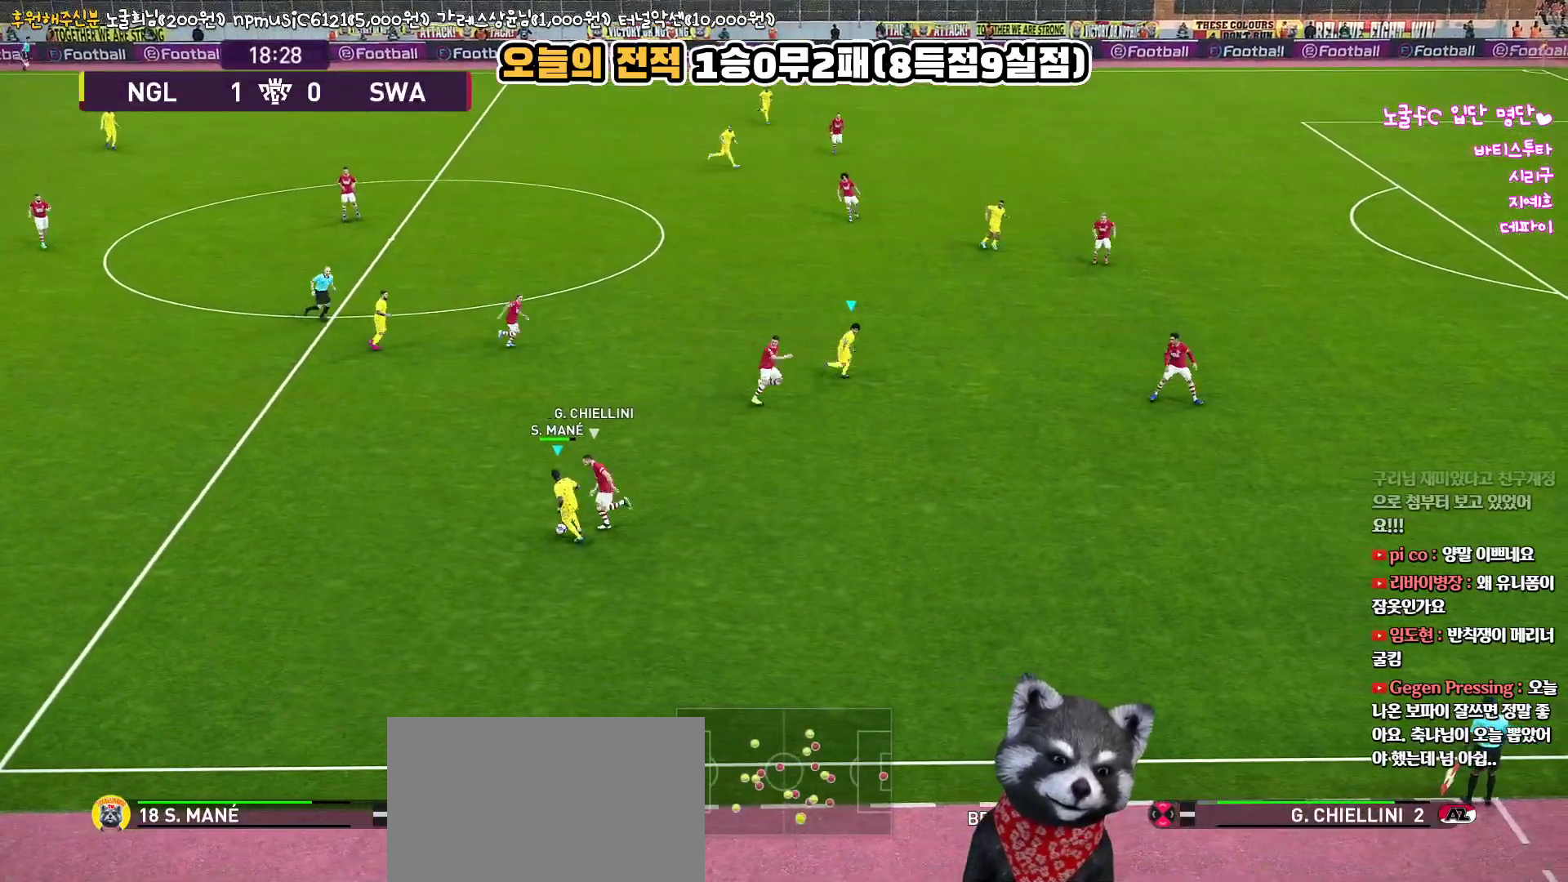
{"buttons": ["L3"], "left_stick": "down-left", "right_stick": "center", "events": [[267, "left_stick", "down-left"]]}
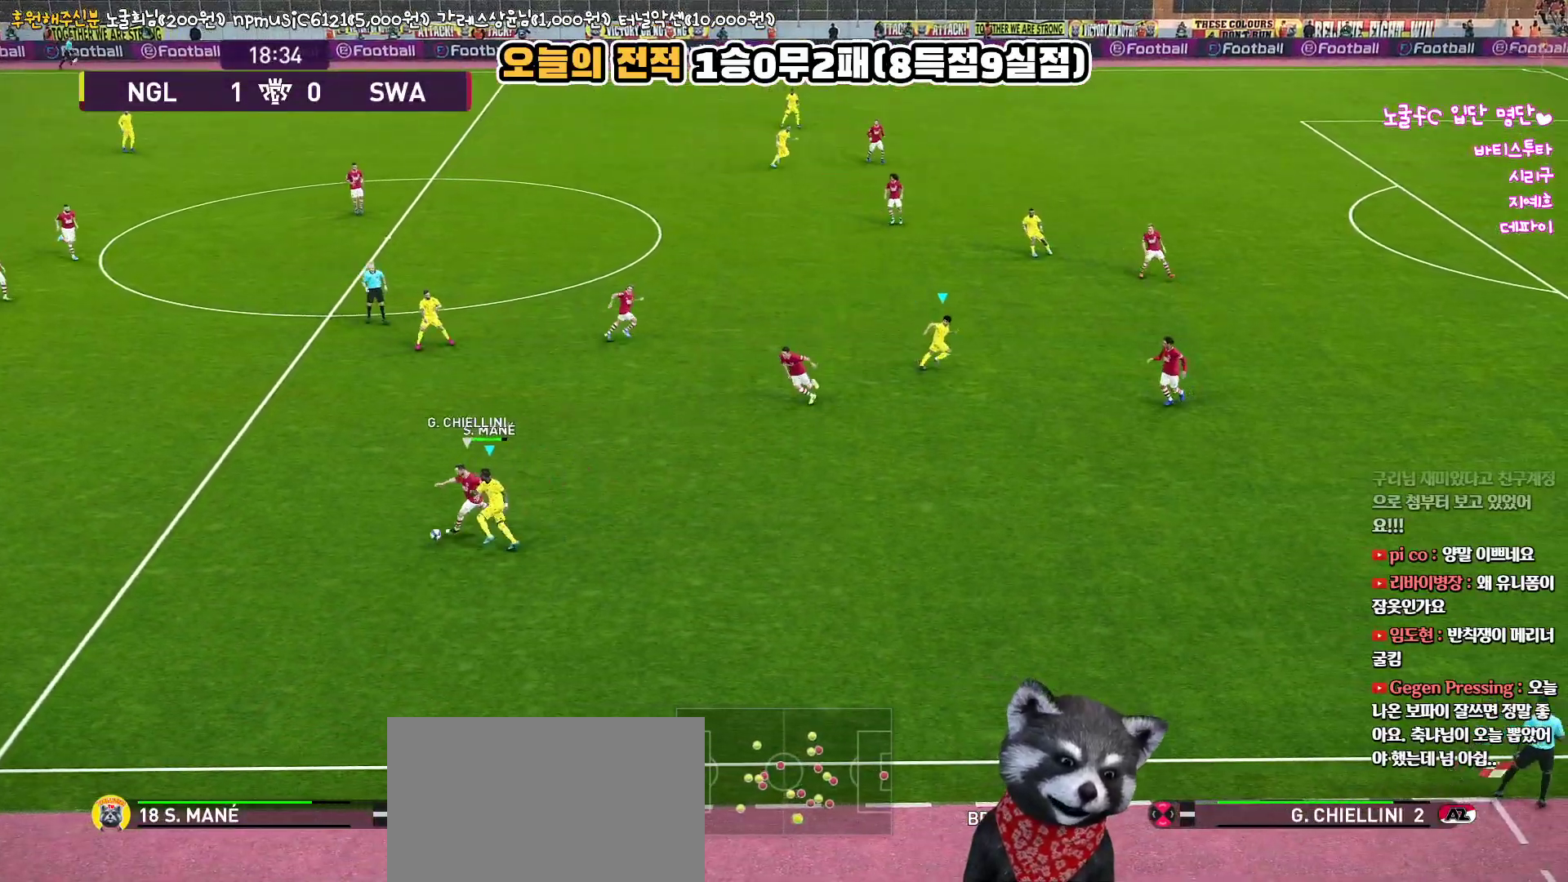
{"buttons": ["R1", "R2", "L3"], "left_stick": "left", "right_stick": "center", "events": [[217, "R1", "down"], [217, "left_stick", "left"], [467, "R2", "down"]]}
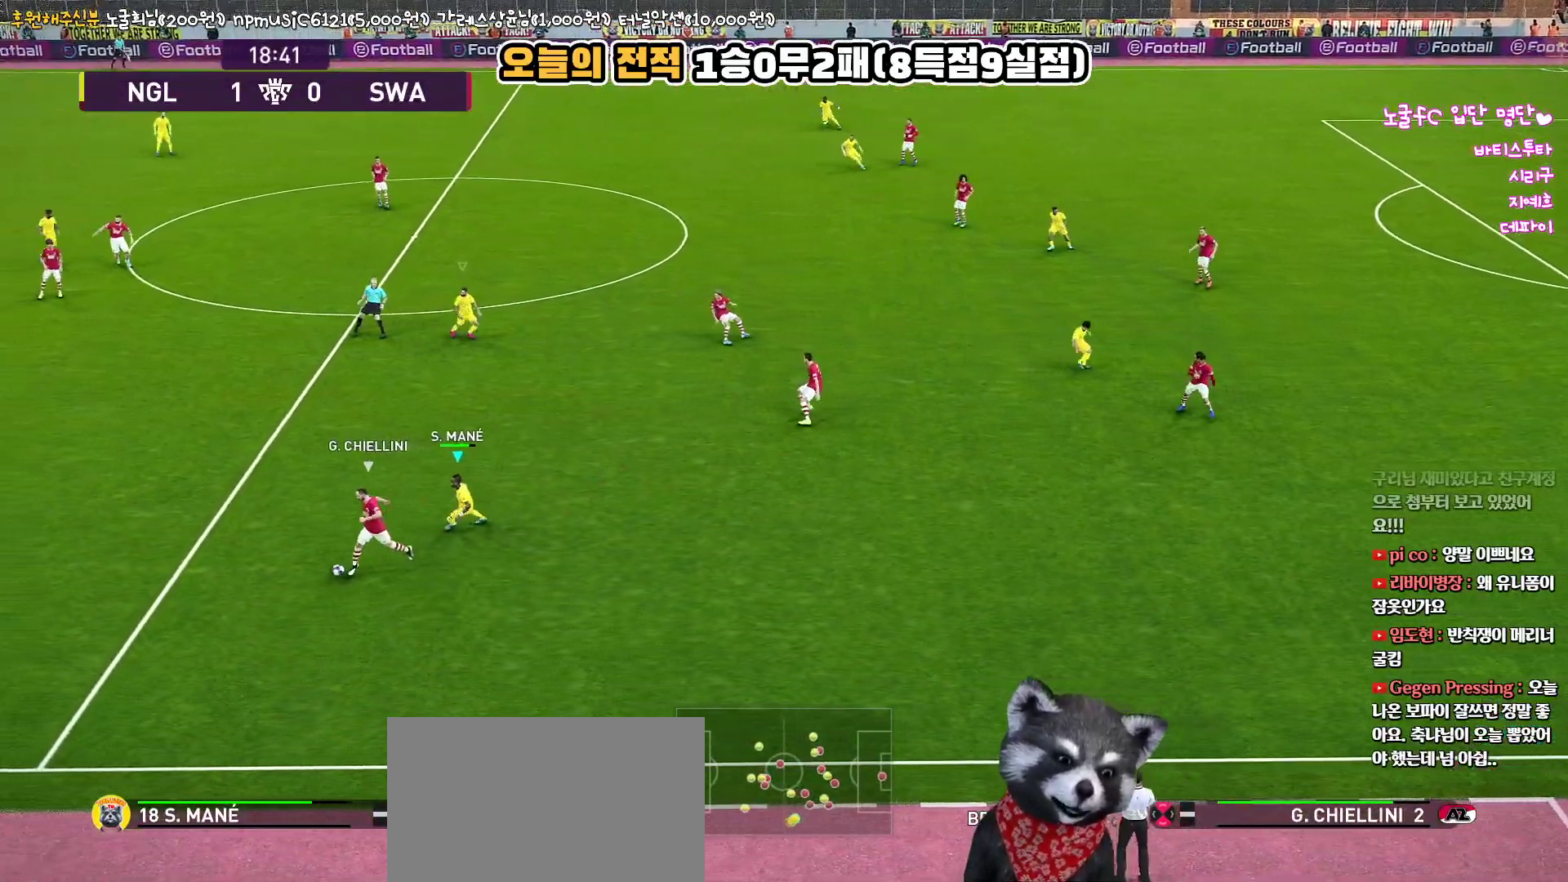
{"buttons": ["R1", "R2", "L3"], "left_stick": "left", "right_stick": "center", "events": []}
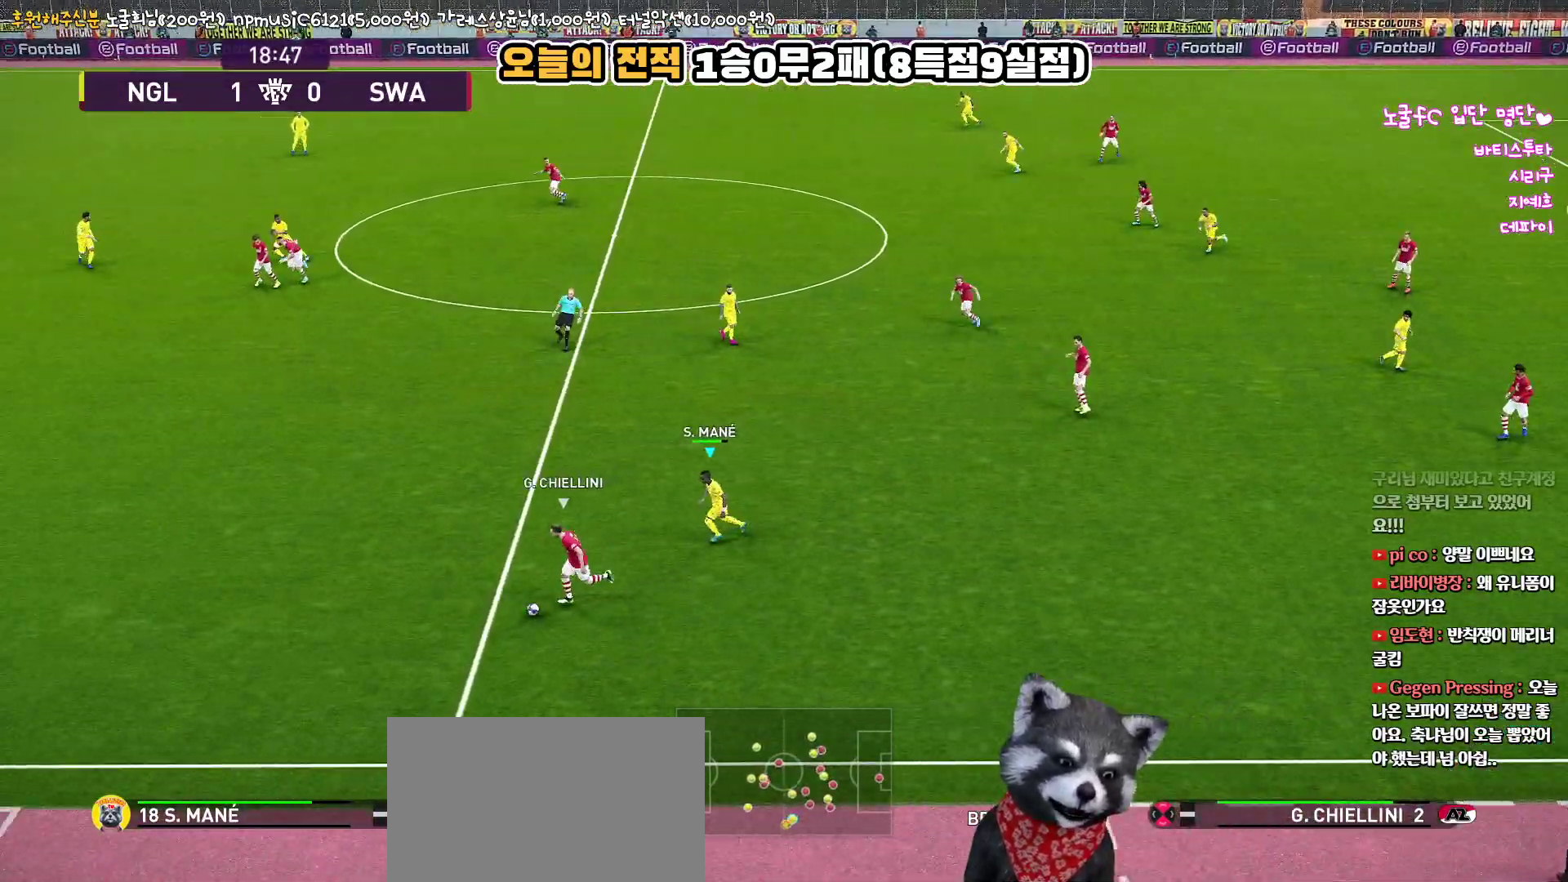
{"buttons": ["R1", "R2", "L3"], "left_stick": "down-left", "right_stick": "center", "events": [[167, "right_stick", "up-left"], [300, "right_stick", "center"], [500, "left_stick", "down-left"]]}
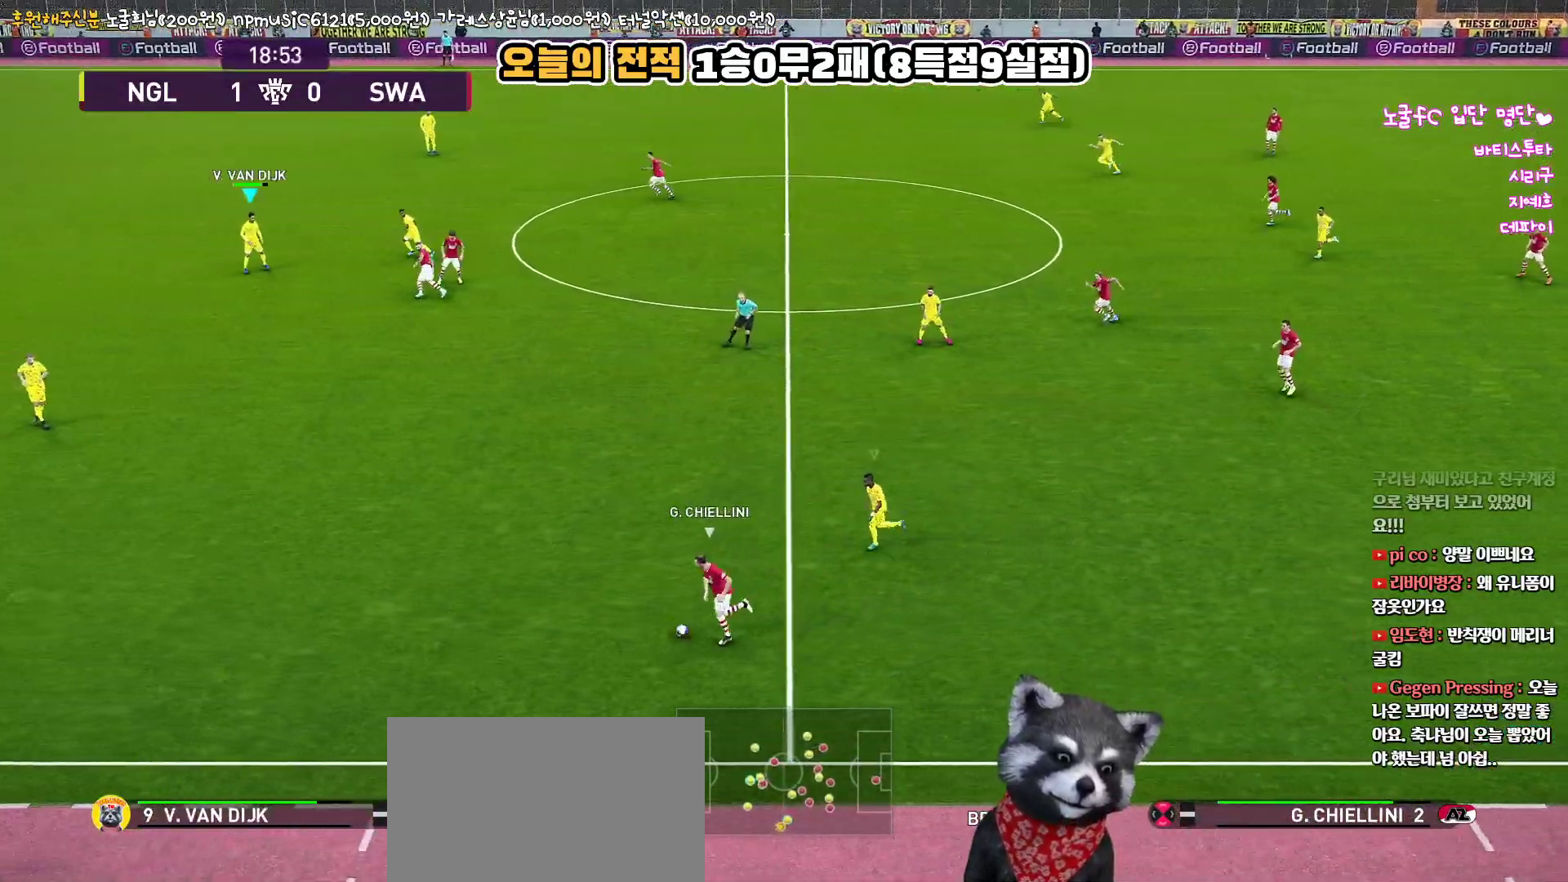
{"buttons": ["R1", "R2", "L3"], "left_stick": "down-left", "right_stick": "center", "events": []}